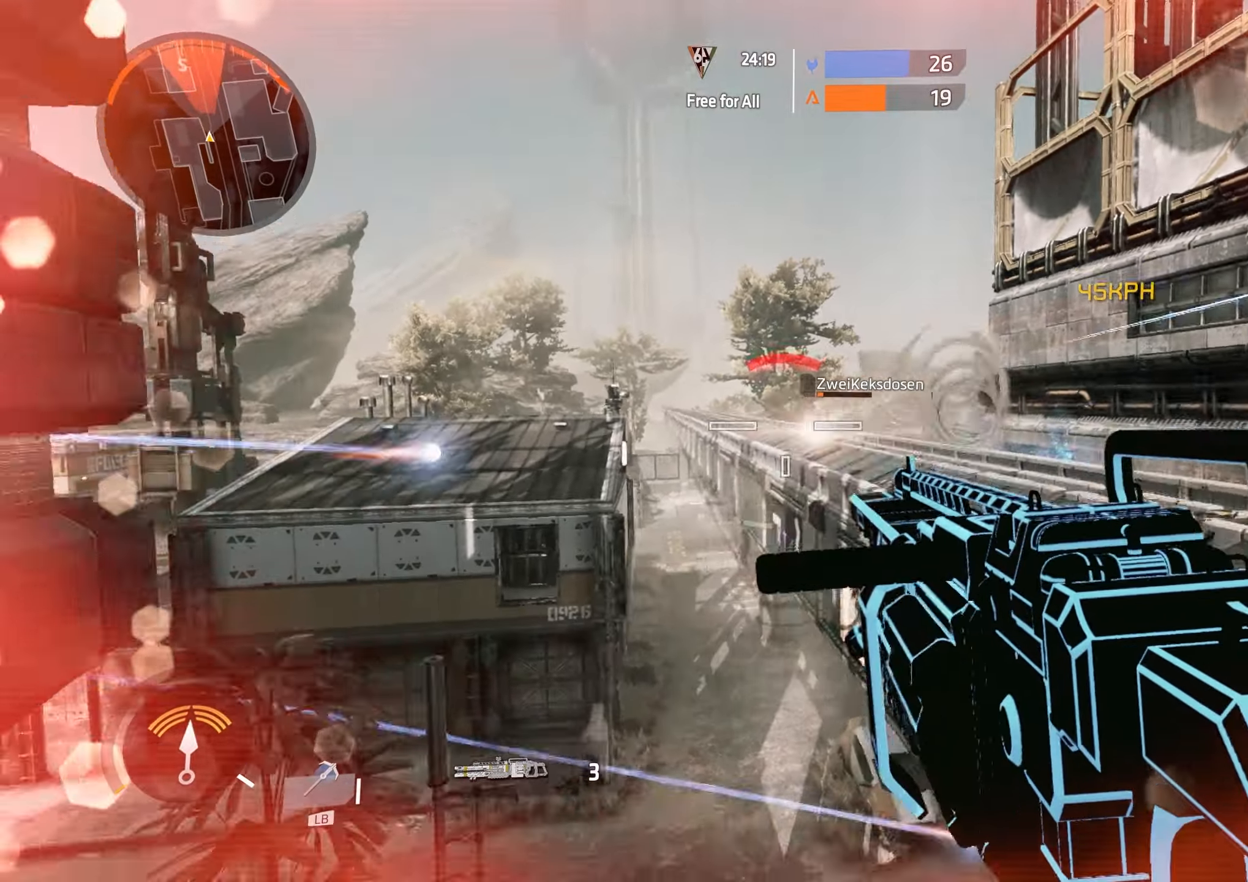
Gameplay with a controller (Xbox layout); each line is a JSON object with the inputs held at the frame after it. "events" lists button and stick changes between this image and that frame as [ms after this image, input, new state], when the widget could be followed in between.
{"buttons": ["L3"], "left_stick": "up", "right_stick": "down-left", "events": [[17, "R2", "up"], [333, "right_stick", "left"], [417, "right_stick", "down-left"], [433, "left_stick", "up-left"], [483, "L3", "down"], [483, "left_stick", "up"]]}
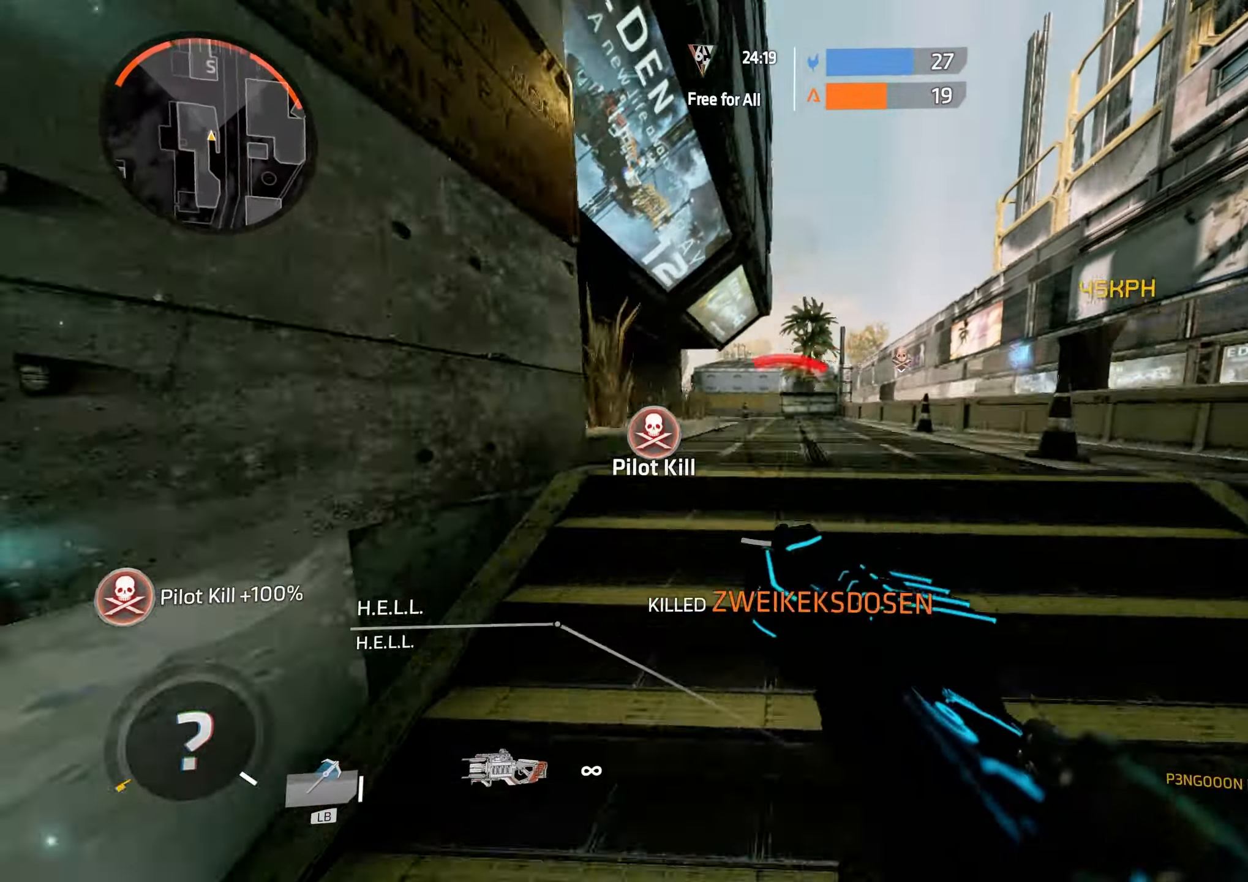
{"buttons": [], "left_stick": "up-right", "right_stick": "center", "events": [[83, "L3", "up"], [83, "right_stick", "center"], [100, "left_stick", "up-right"], [133, "right_stick", "up-right"], [183, "L3", "down"], [200, "right_stick", "right"], [350, "right_stick", "center"], [500, "L3", "up"]]}
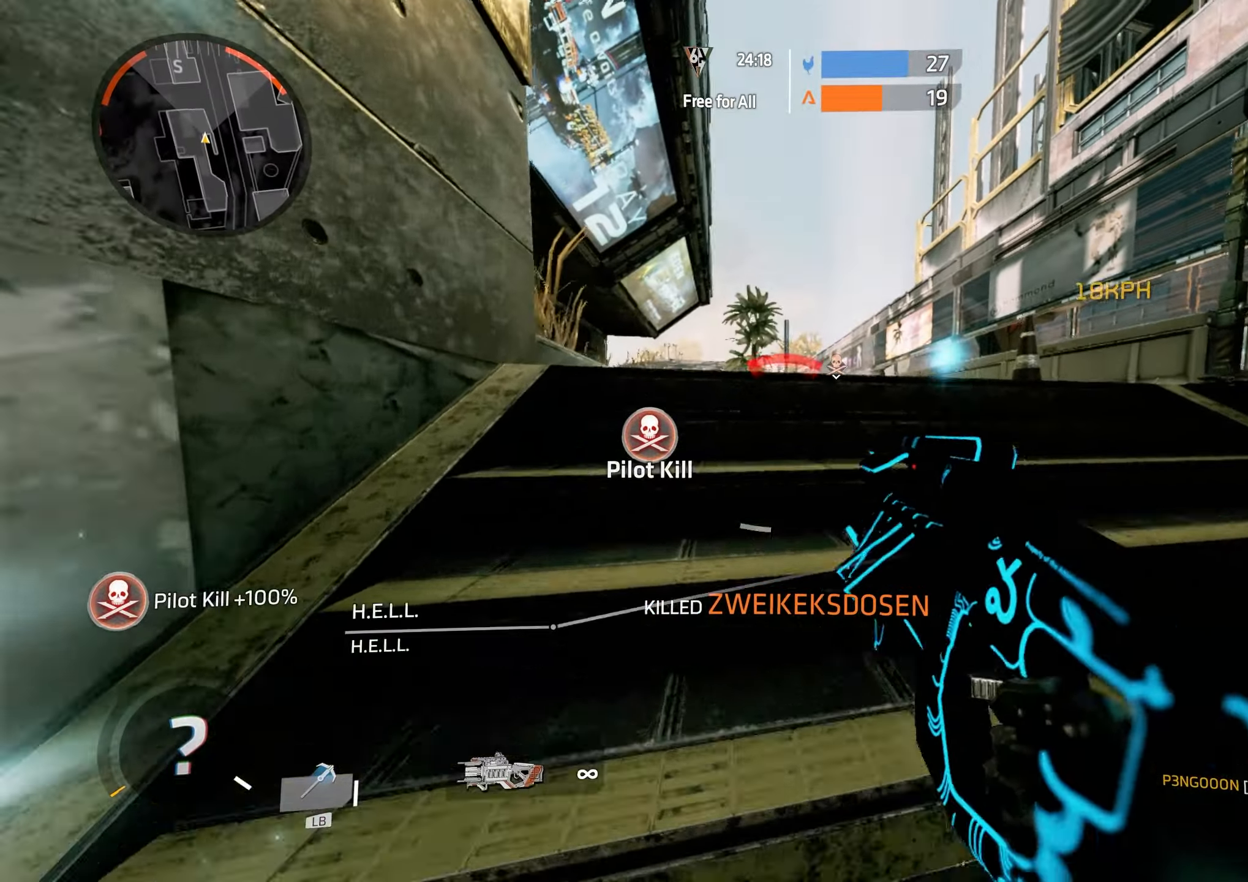
{"buttons": ["A"], "left_stick": "up-right", "right_stick": "left", "events": [[117, "L3", "down"], [117, "right_stick", "right"], [267, "L3", "up"], [283, "right_stick", "center"], [333, "A", "down"], [367, "right_stick", "left"]]}
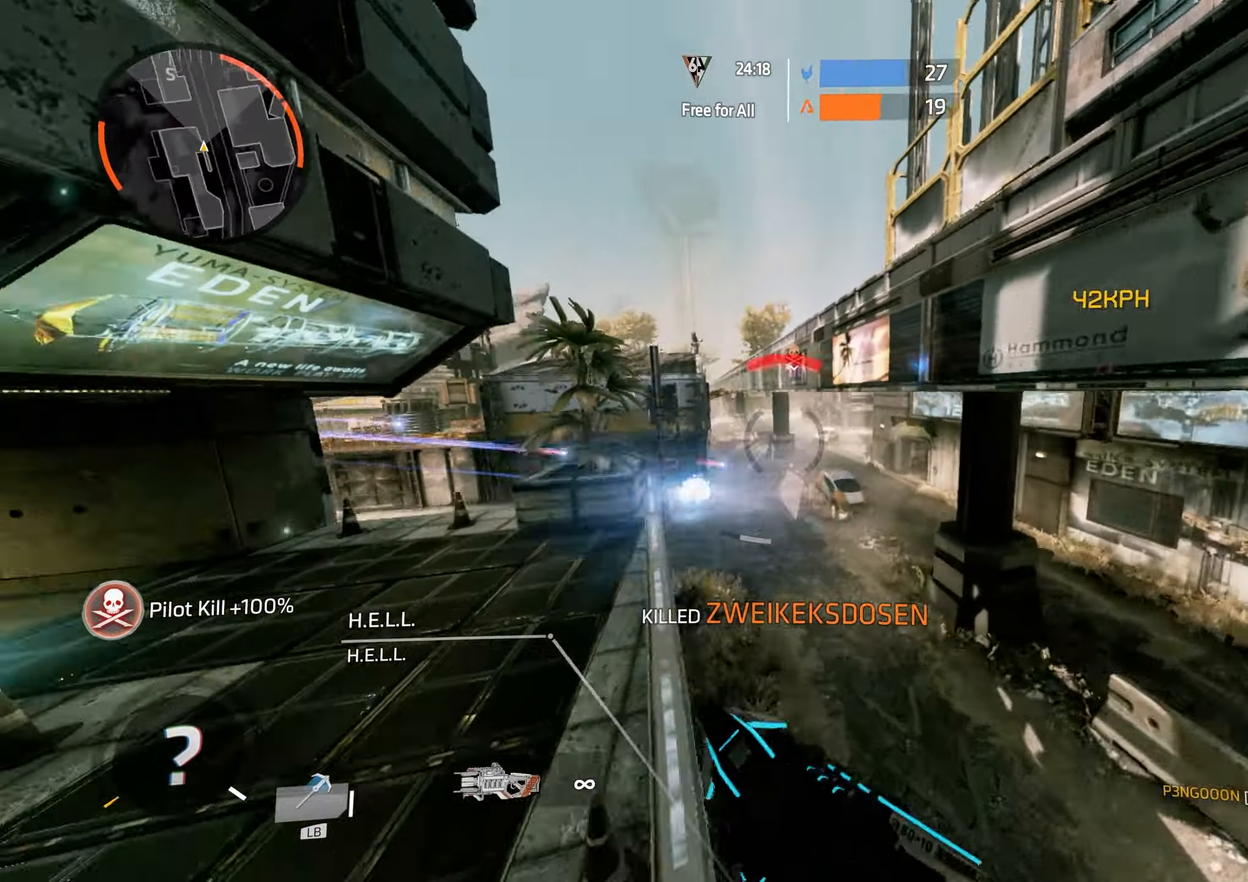
{"buttons": [], "left_stick": "up-right", "right_stick": "center", "events": [[17, "A", "up"], [83, "right_stick", "center"], [283, "A", "down"], [300, "right_stick", "down-left"], [433, "A", "up"], [450, "right_stick", "center"]]}
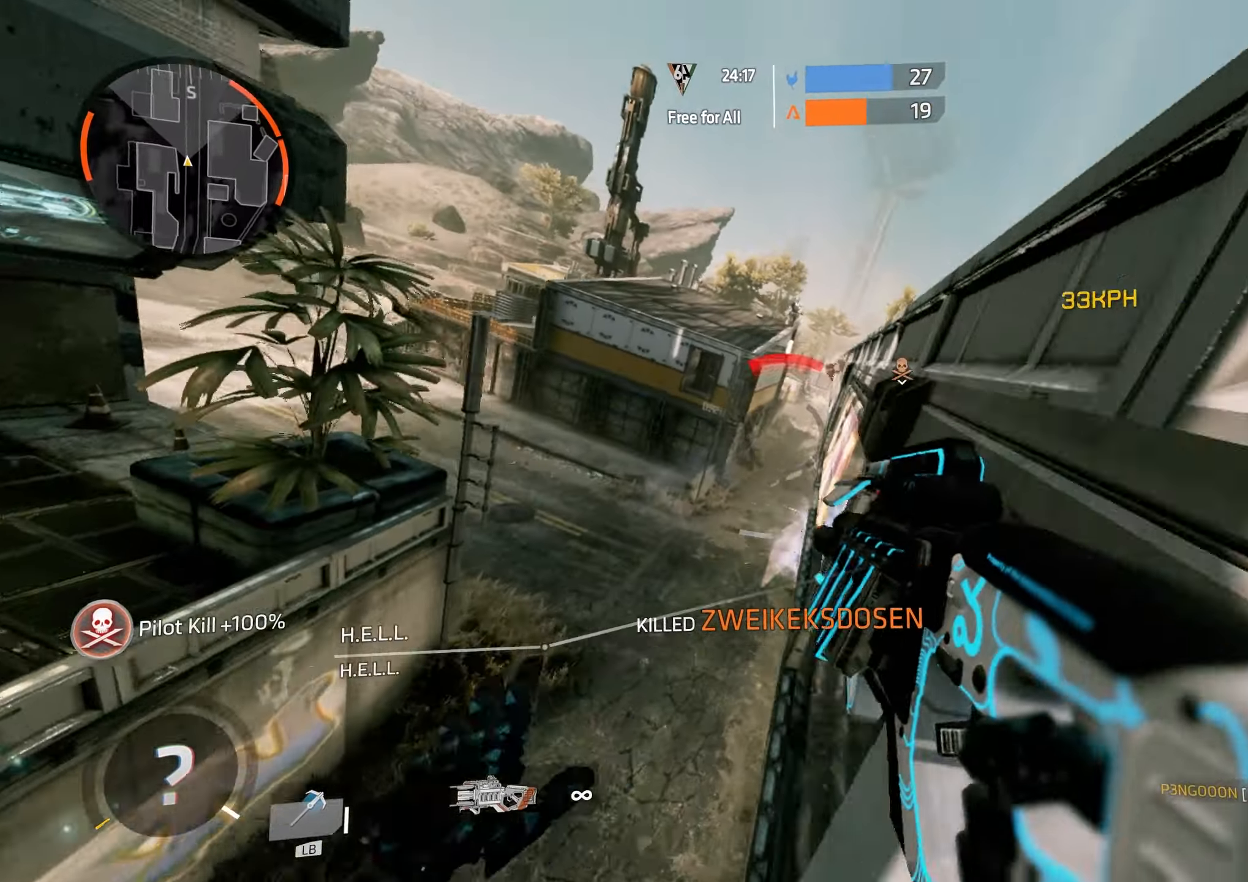
{"buttons": ["L2"], "left_stick": "up", "right_stick": "center", "events": [[133, "right_stick", "up-right"], [150, "A", "down"], [233, "A", "up"], [250, "B", "down"], [250, "L2", "down"], [250, "right_stick", "center"], [400, "B", "up"], [450, "left_stick", "up"]]}
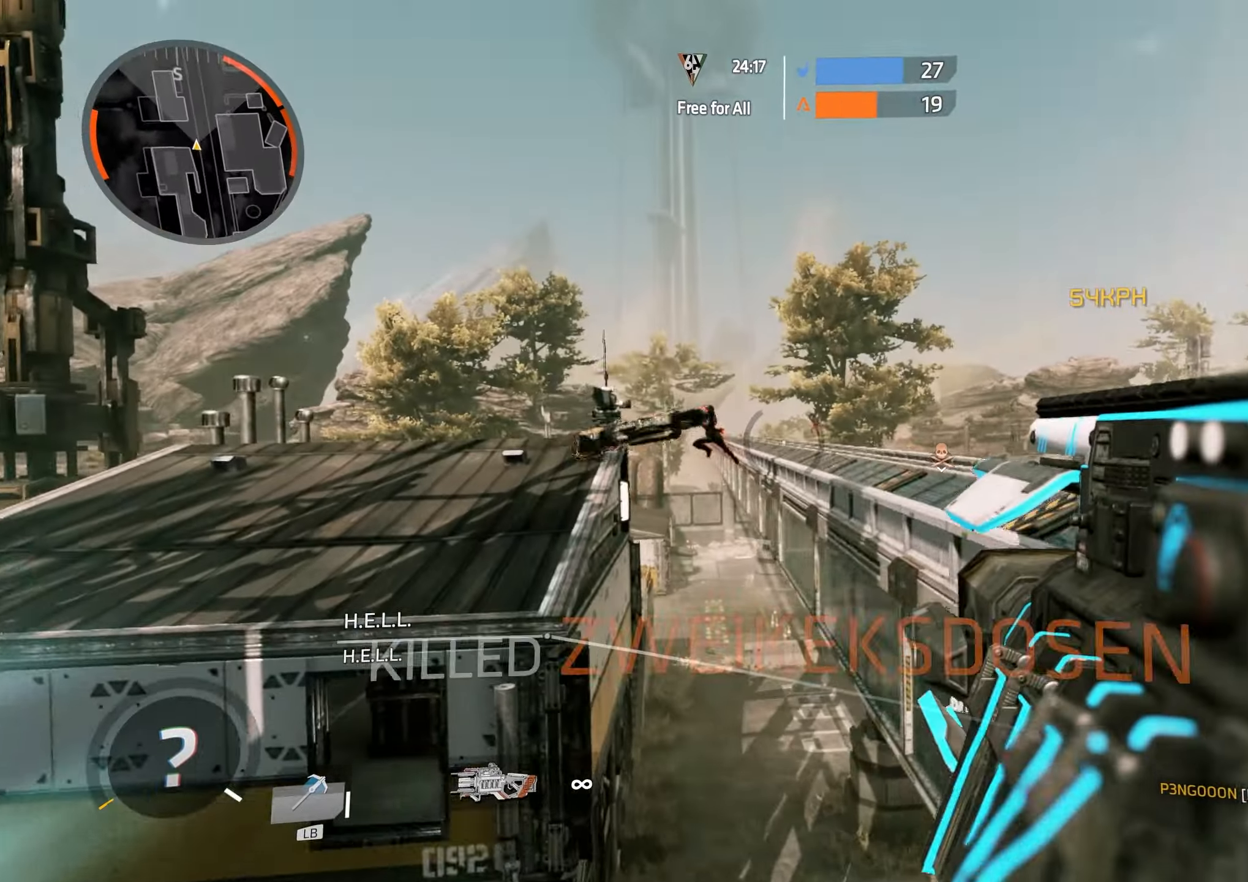
{"buttons": ["A"], "left_stick": "up", "right_stick": "center", "events": [[117, "right_stick", "up-left"], [150, "left_stick", "down-left"], [250, "R2", "down"], [300, "right_stick", "up-right"], [317, "left_stick", "up-left"], [367, "L2", "up"], [367, "left_stick", "up"], [450, "R2", "up"], [467, "A", "down"], [483, "right_stick", "center"]]}
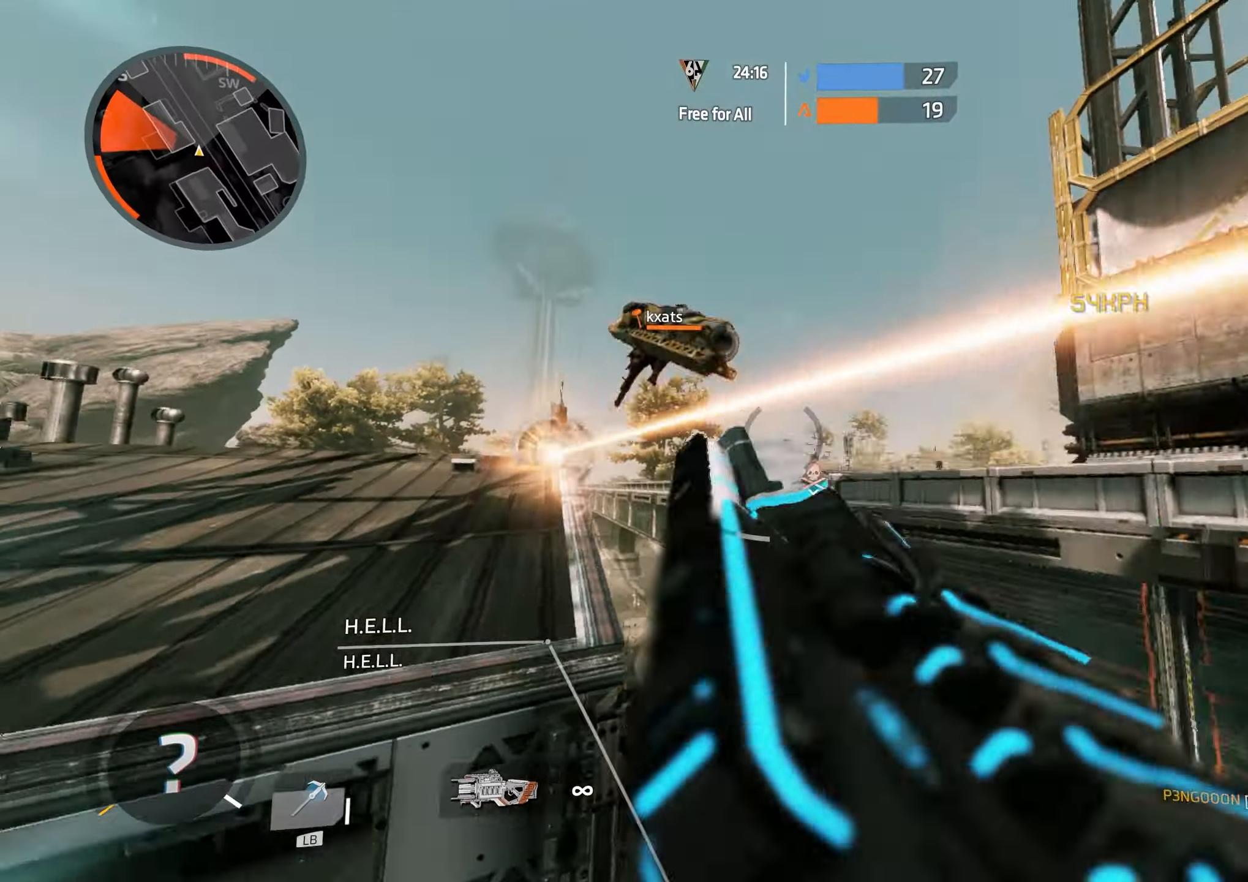
{"buttons": [], "left_stick": "right", "right_stick": "down-left", "events": [[33, "A", "up"], [33, "B", "down"], [67, "right_stick", "left"], [83, "left_stick", "down-left"], [217, "left_stick", "up-left"], [217, "right_stick", "down"], [233, "B", "up"], [283, "left_stick", "up-right"], [383, "left_stick", "right"], [417, "right_stick", "center"], [483, "right_stick", "down-left"]]}
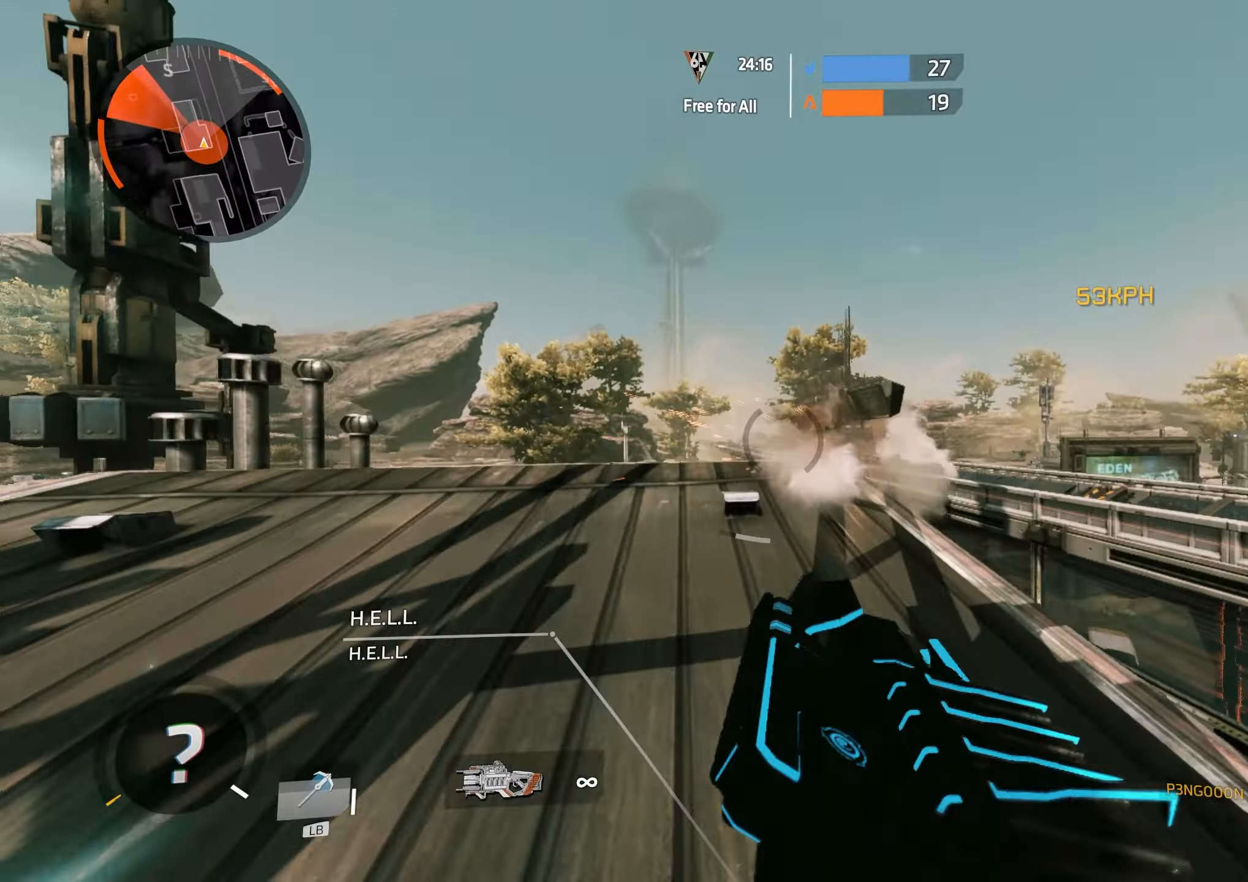
{"buttons": ["B"], "left_stick": "right", "right_stick": "right", "events": [[117, "right_stick", "center"], [267, "left_stick", "up-right"], [283, "right_stick", "up-right"], [333, "A", "down"], [433, "A", "up"], [433, "B", "down"], [433, "left_stick", "right"], [450, "right_stick", "right"]]}
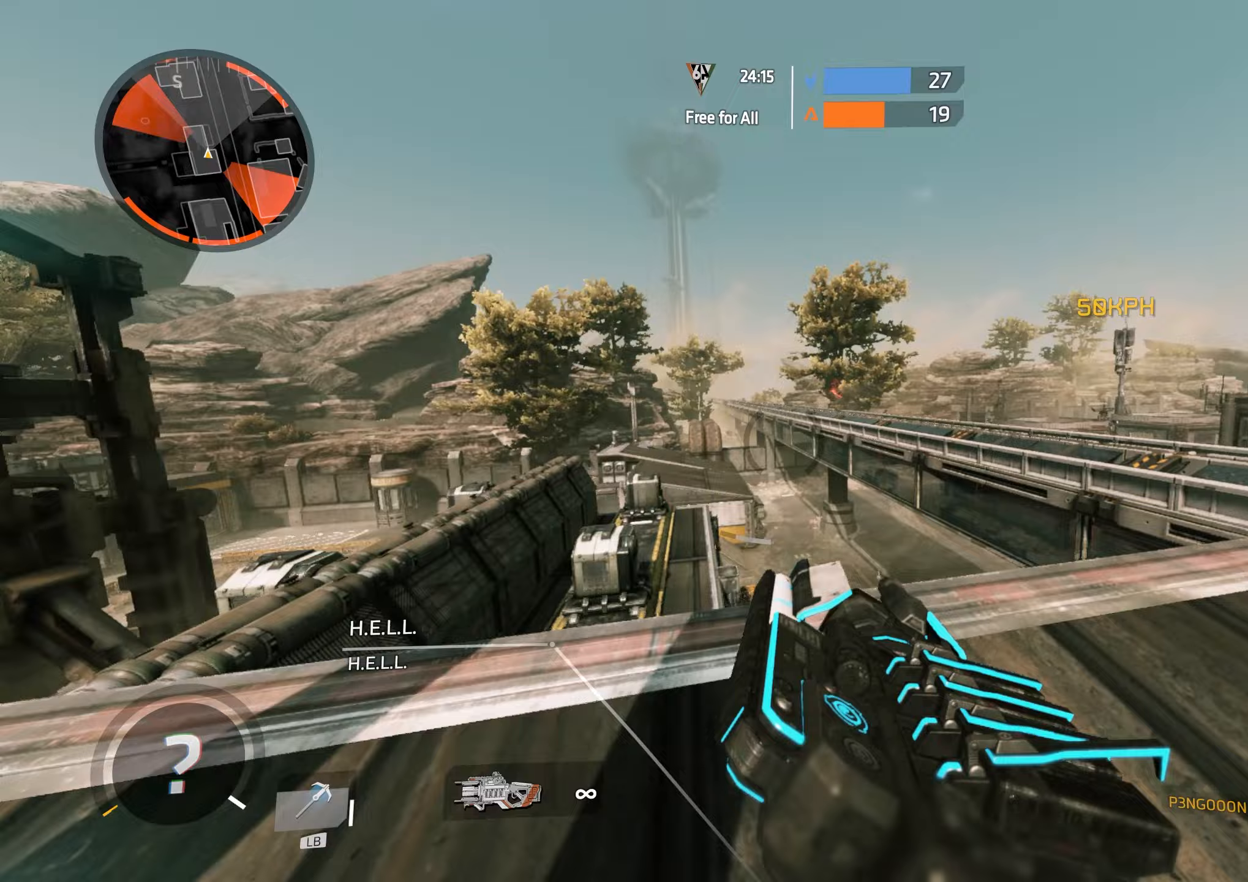
{"buttons": ["L2"], "left_stick": "up-right", "right_stick": "center", "events": [[17, "B", "up"], [83, "L2", "down"], [150, "right_stick", "center"], [233, "right_stick", "up-right"], [400, "left_stick", "up-right"], [400, "right_stick", "center"]]}
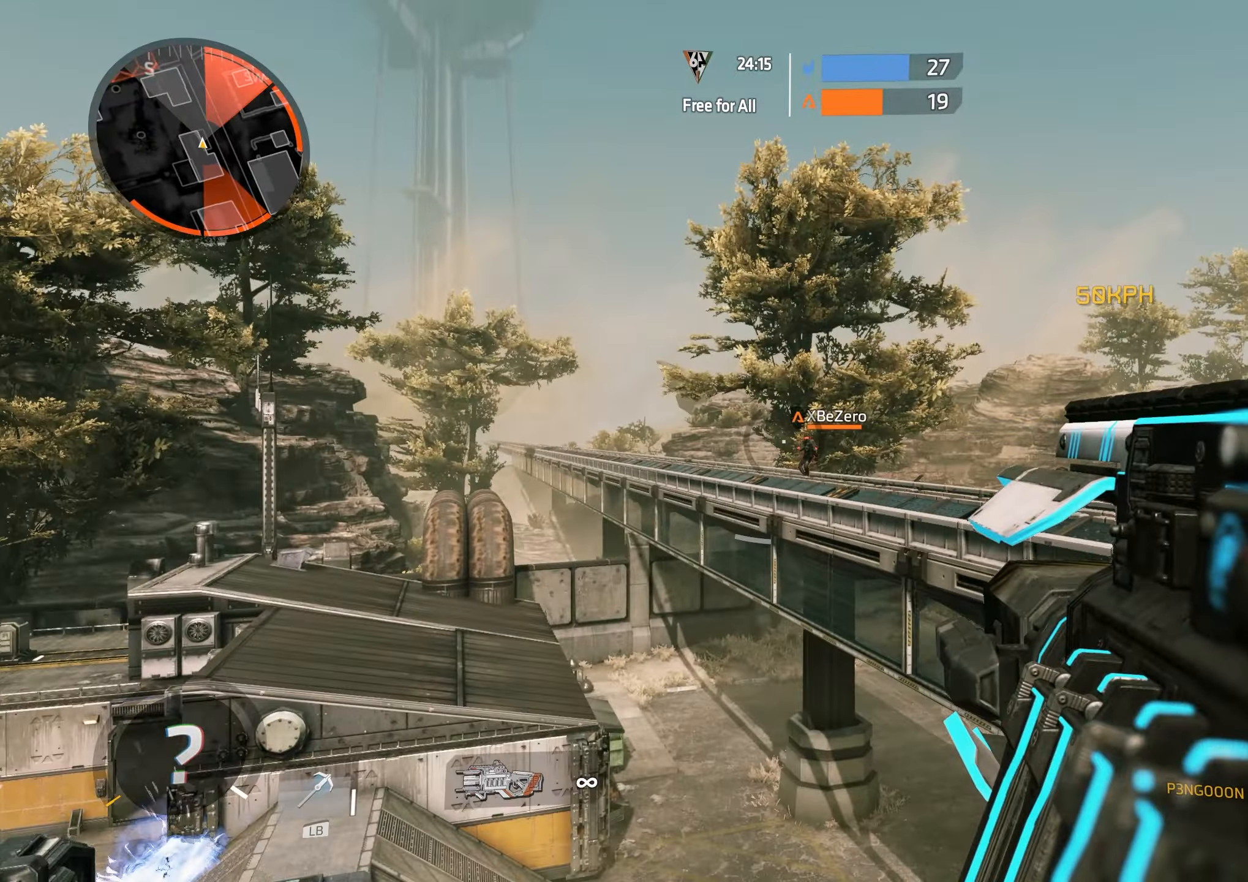
{"buttons": [], "left_stick": "up-right", "right_stick": "center", "events": [[100, "right_stick", "up-right"], [117, "left_stick", "right"], [200, "R2", "down"], [217, "right_stick", "center"], [367, "L2", "up"], [383, "left_stick", "up-right"], [400, "R2", "up"]]}
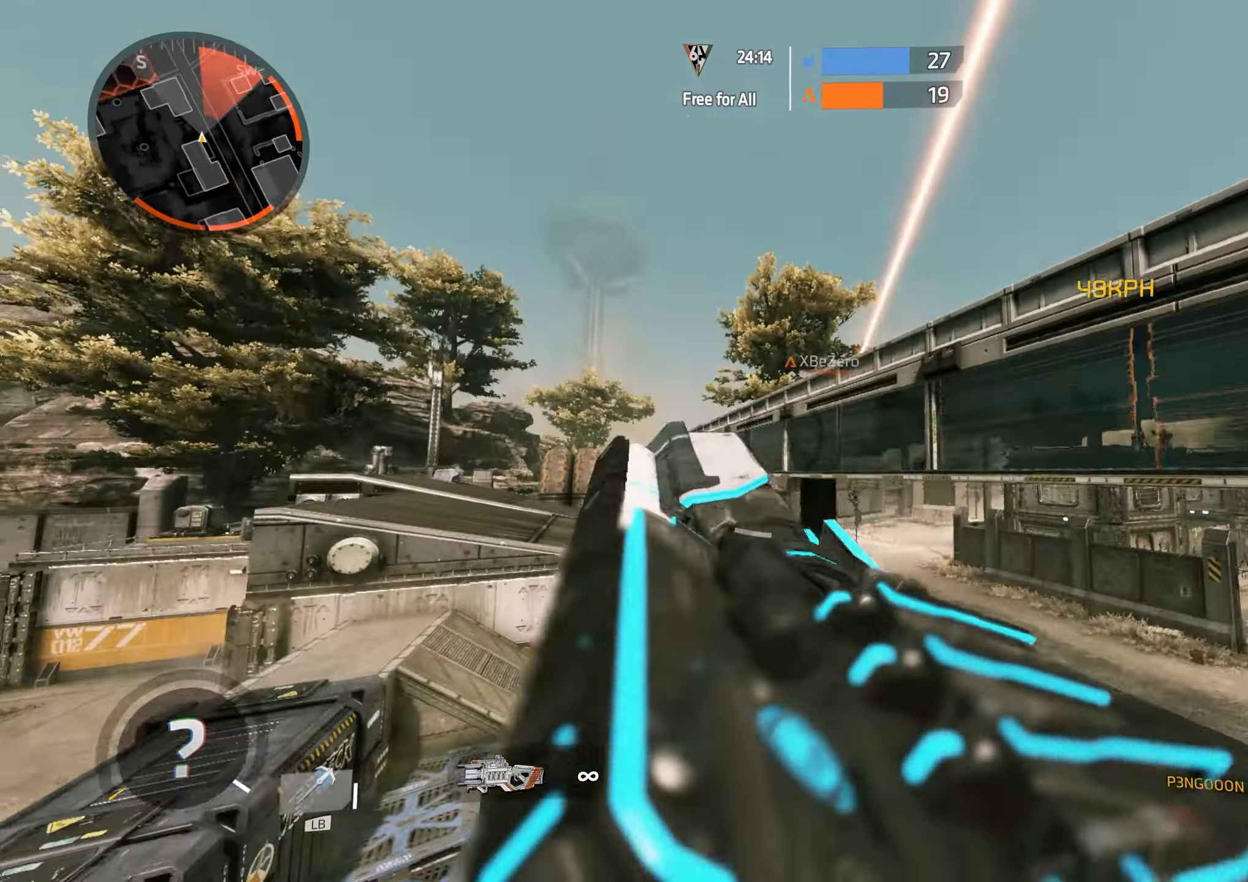
{"buttons": [], "left_stick": "right", "right_stick": "down-left", "events": [[67, "A", "down"], [100, "left_stick", "right"], [100, "right_stick", "up-right"], [267, "right_stick", "center"], [350, "A", "up"], [417, "right_stick", "down-left"]]}
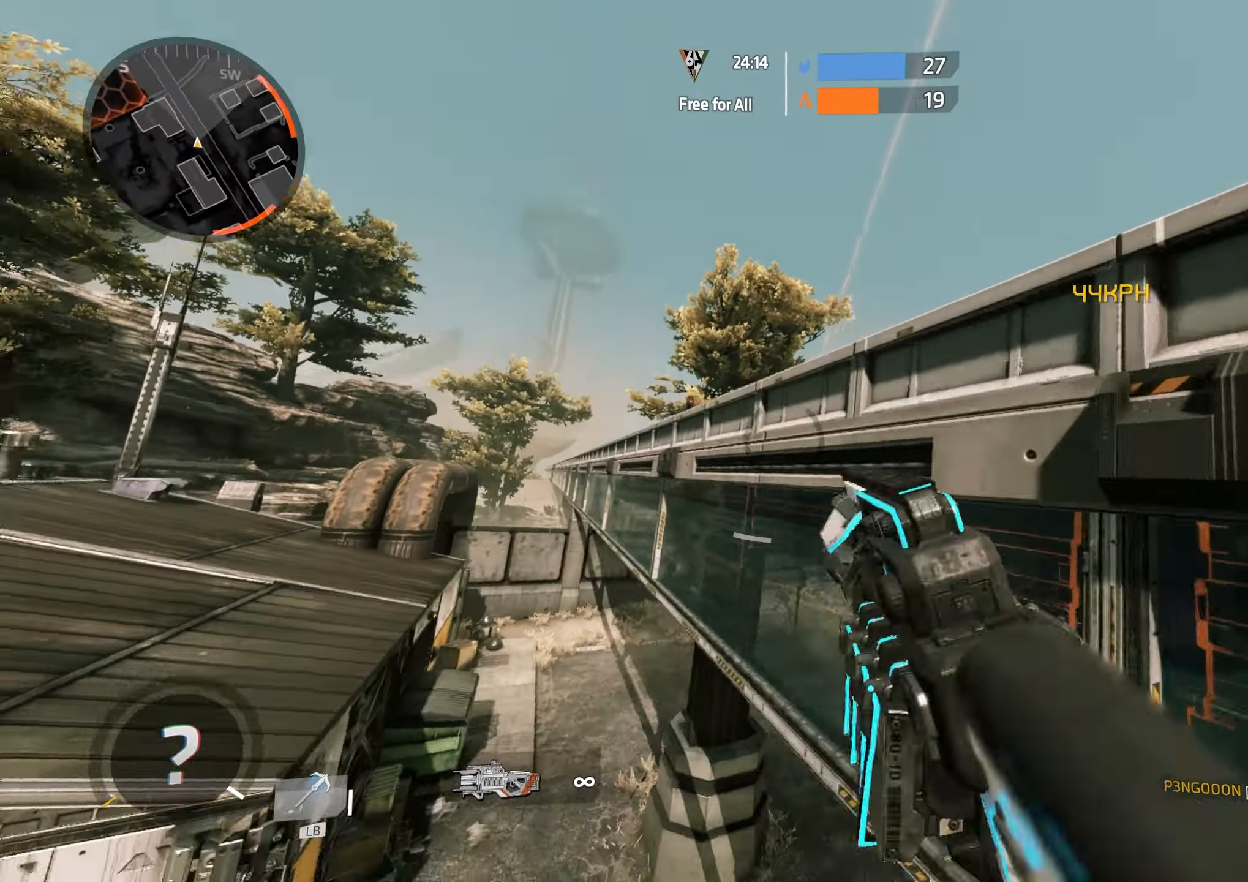
{"buttons": [], "left_stick": "up", "right_stick": "right", "events": [[67, "left_stick", "up"], [167, "right_stick", "center"], [250, "A", "down"], [267, "right_stick", "right"], [350, "A", "up"], [350, "B", "down"], [483, "B", "up"]]}
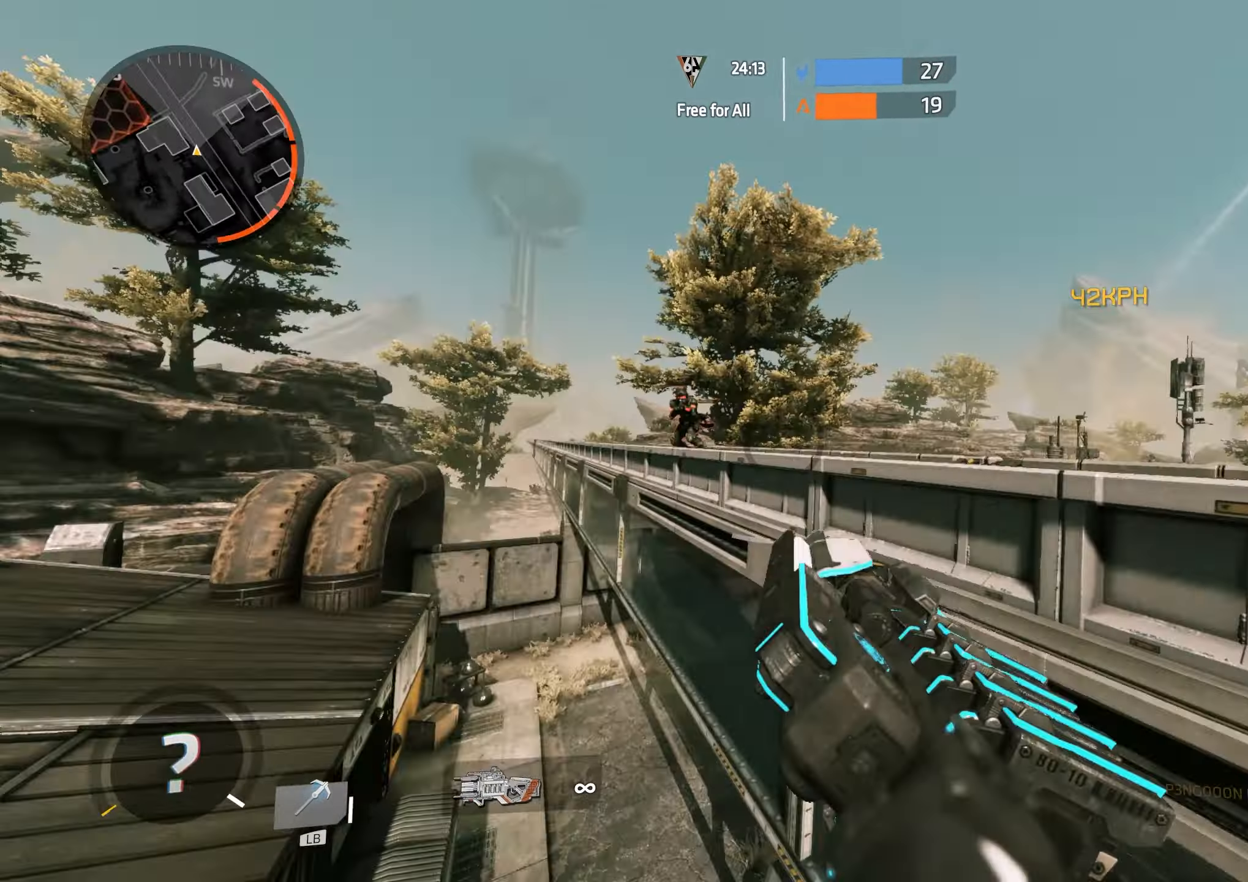
{"buttons": [], "left_stick": "down-left", "right_stick": "left", "events": [[33, "right_stick", "center"], [67, "left_stick", "up-left"], [150, "right_stick", "up-left"], [167, "left_stick", "down-left"], [217, "R2", "down"], [233, "right_stick", "center"], [317, "right_stick", "right"], [383, "right_stick", "center"], [433, "R2", "up"], [450, "right_stick", "left"]]}
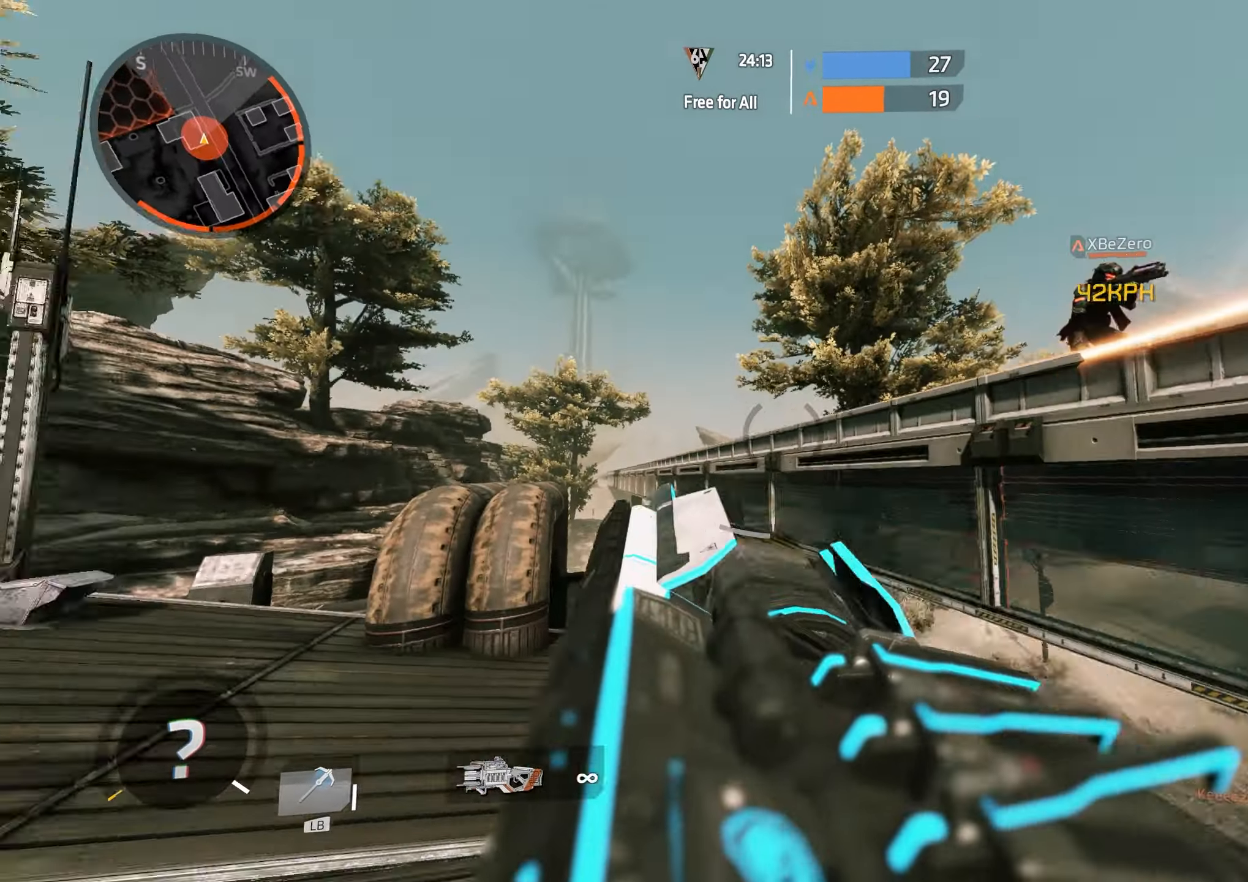
{"buttons": ["A"], "left_stick": "down-right", "right_stick": "center", "events": [[117, "right_stick", "center"], [183, "right_stick", "right"], [200, "left_stick", "up-left"], [283, "left_stick", "down-left"], [333, "left_stick", "down"], [483, "A", "down"], [483, "left_stick", "down-right"], [500, "right_stick", "center"]]}
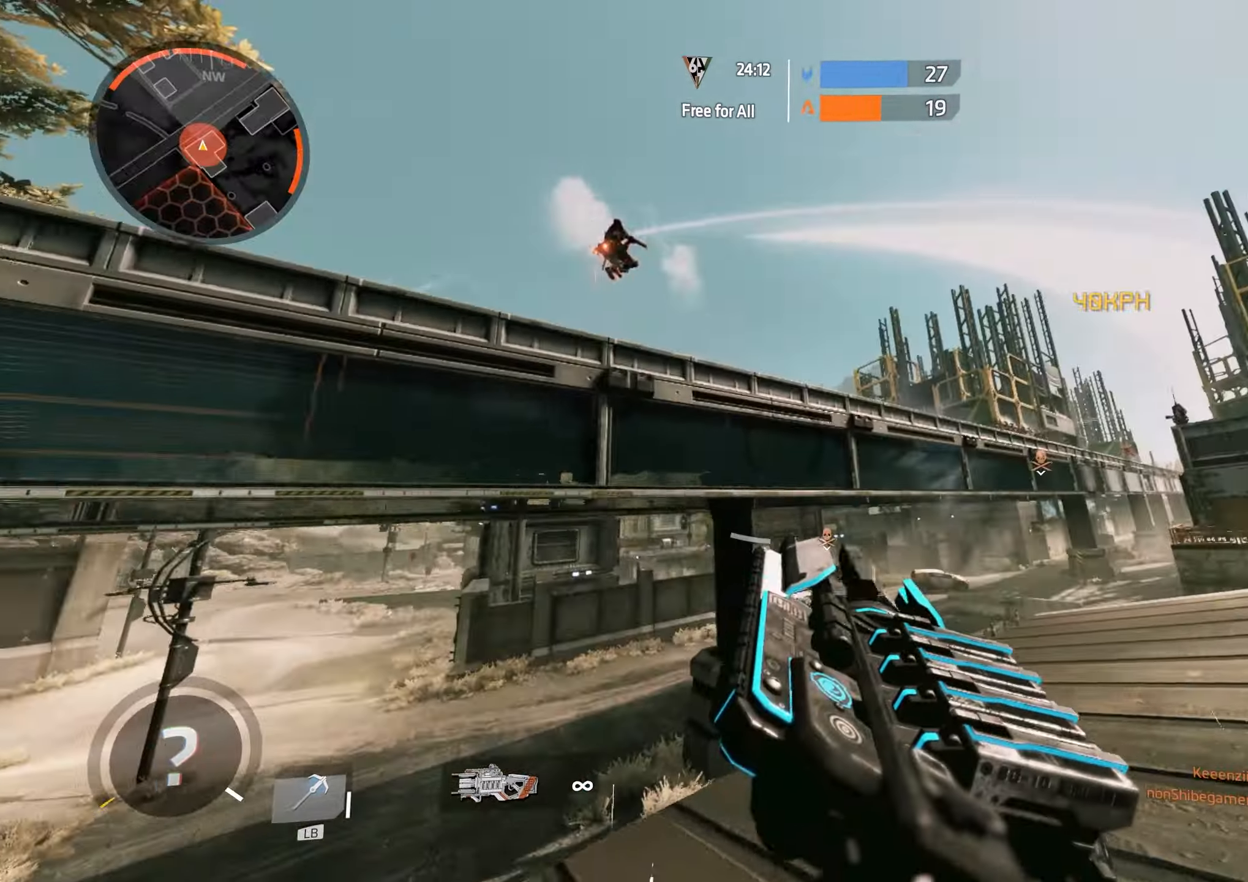
{"buttons": ["A", "L2"], "left_stick": "down-right", "right_stick": "center", "events": [[167, "A", "up"], [183, "right_stick", "left"], [300, "right_stick", "up-left"], [350, "A", "down"], [400, "right_stick", "up"], [450, "L2", "down"], [500, "right_stick", "center"]]}
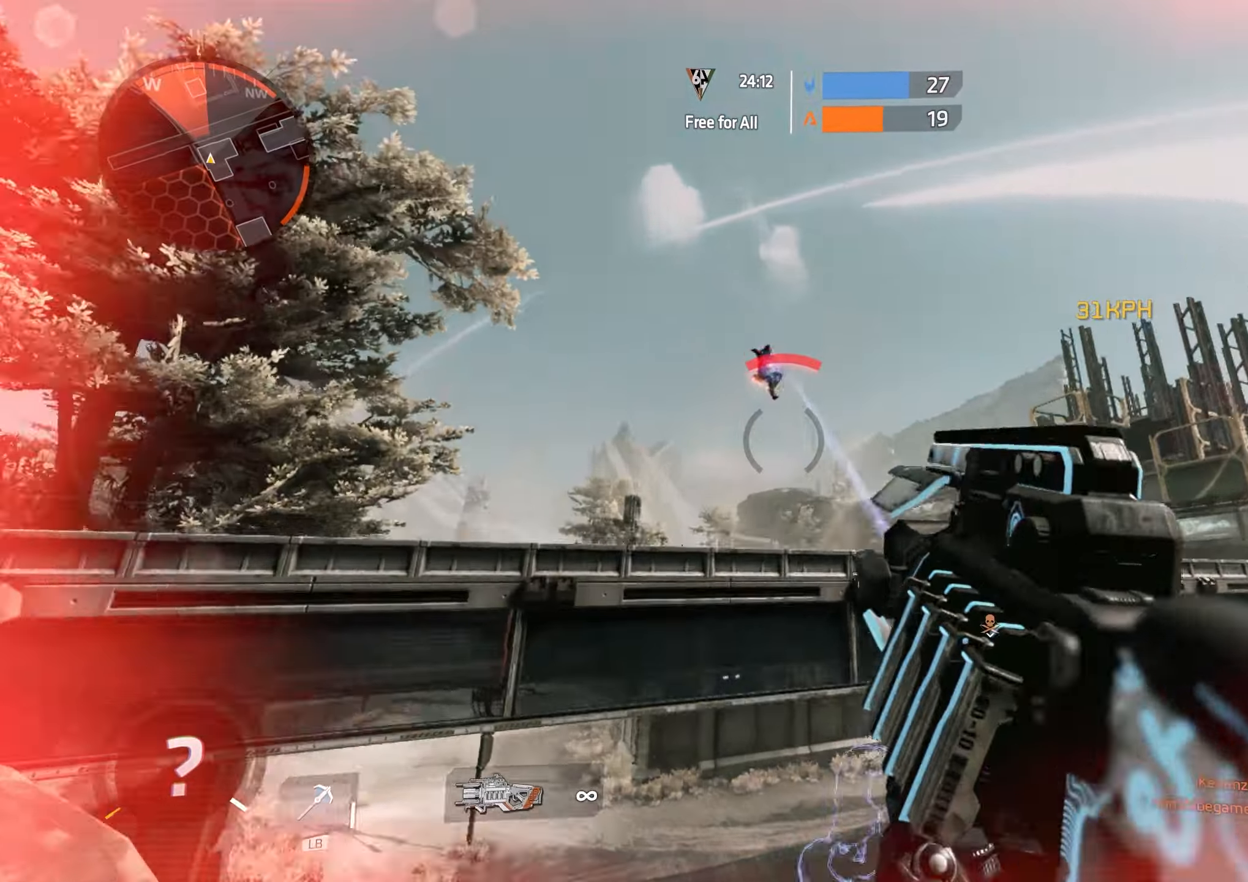
{"buttons": [], "left_stick": "down", "right_stick": "down", "events": [[17, "A", "up"], [117, "right_stick", "down-left"], [233, "R2", "down"], [300, "left_stick", "down"], [350, "right_stick", "down"], [433, "L2", "up"], [433, "R2", "up"]]}
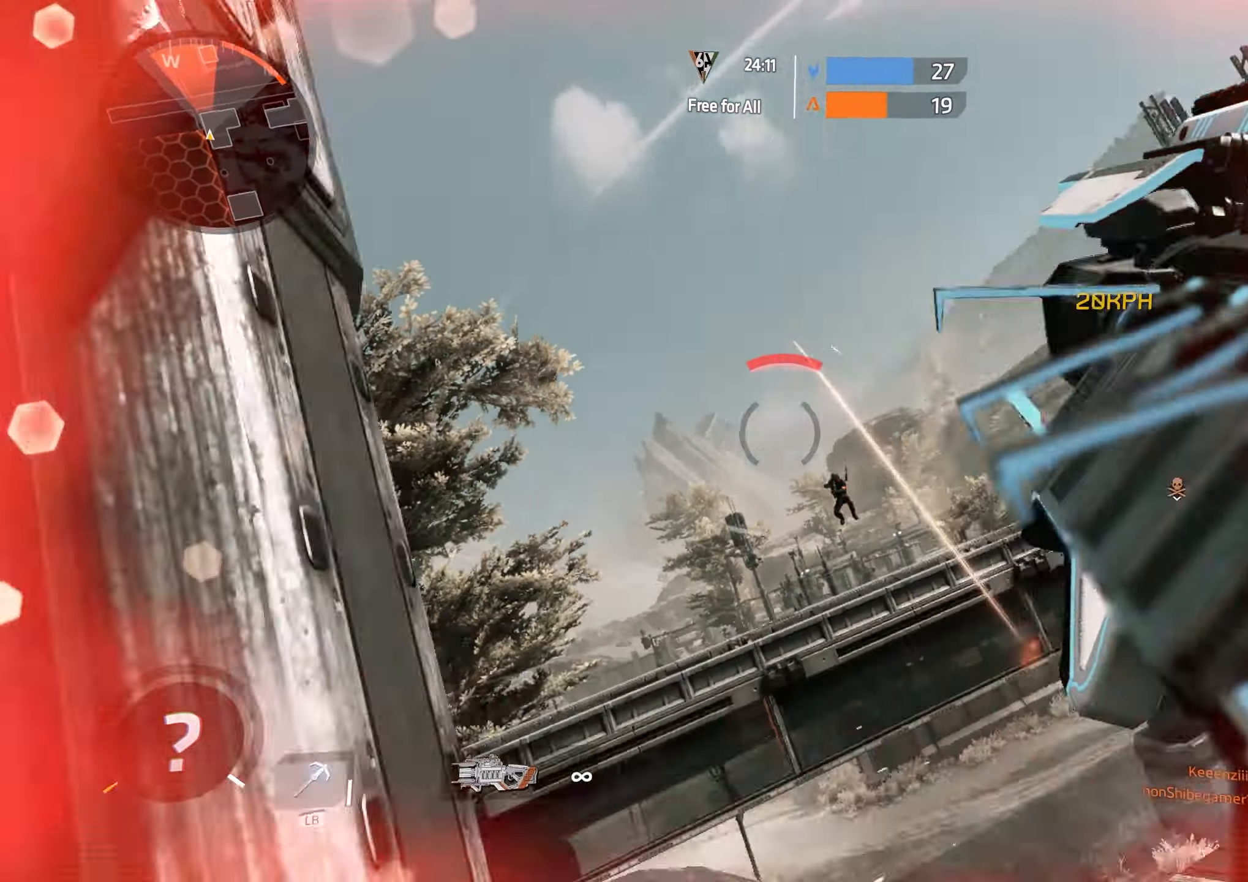
{"buttons": ["A"], "left_stick": "right", "right_stick": "center", "events": [[17, "right_stick", "down-right"], [33, "A", "down"], [217, "A", "up"], [217, "left_stick", "down-right"], [217, "right_stick", "center"], [267, "right_stick", "left"], [317, "left_stick", "right"], [417, "right_stick", "center"], [500, "A", "down"]]}
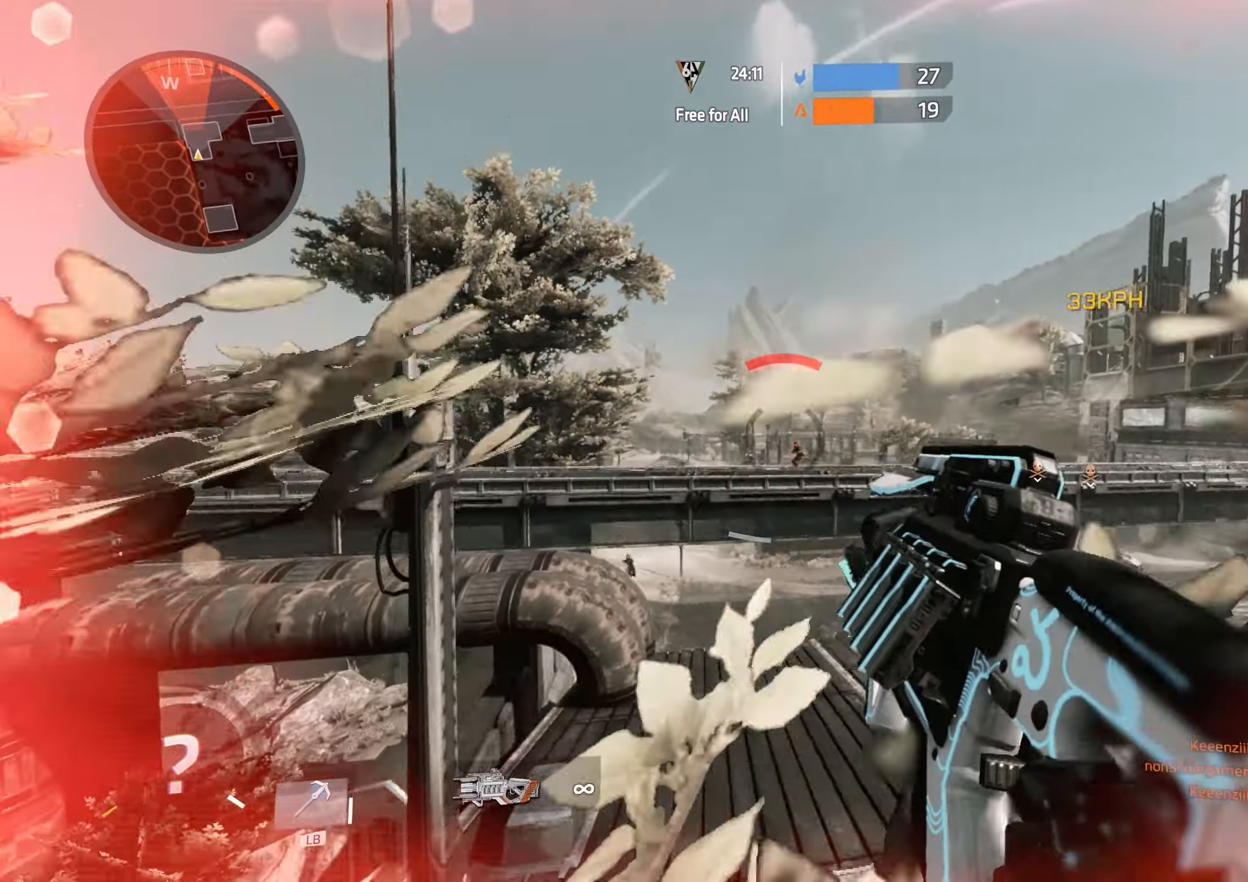
{"buttons": ["L2"], "left_stick": "down-right", "right_stick": "down-left", "events": [[100, "A", "up"], [100, "L2", "down"], [117, "B", "down"], [283, "B", "up"], [367, "right_stick", "down-left"], [500, "left_stick", "down-right"]]}
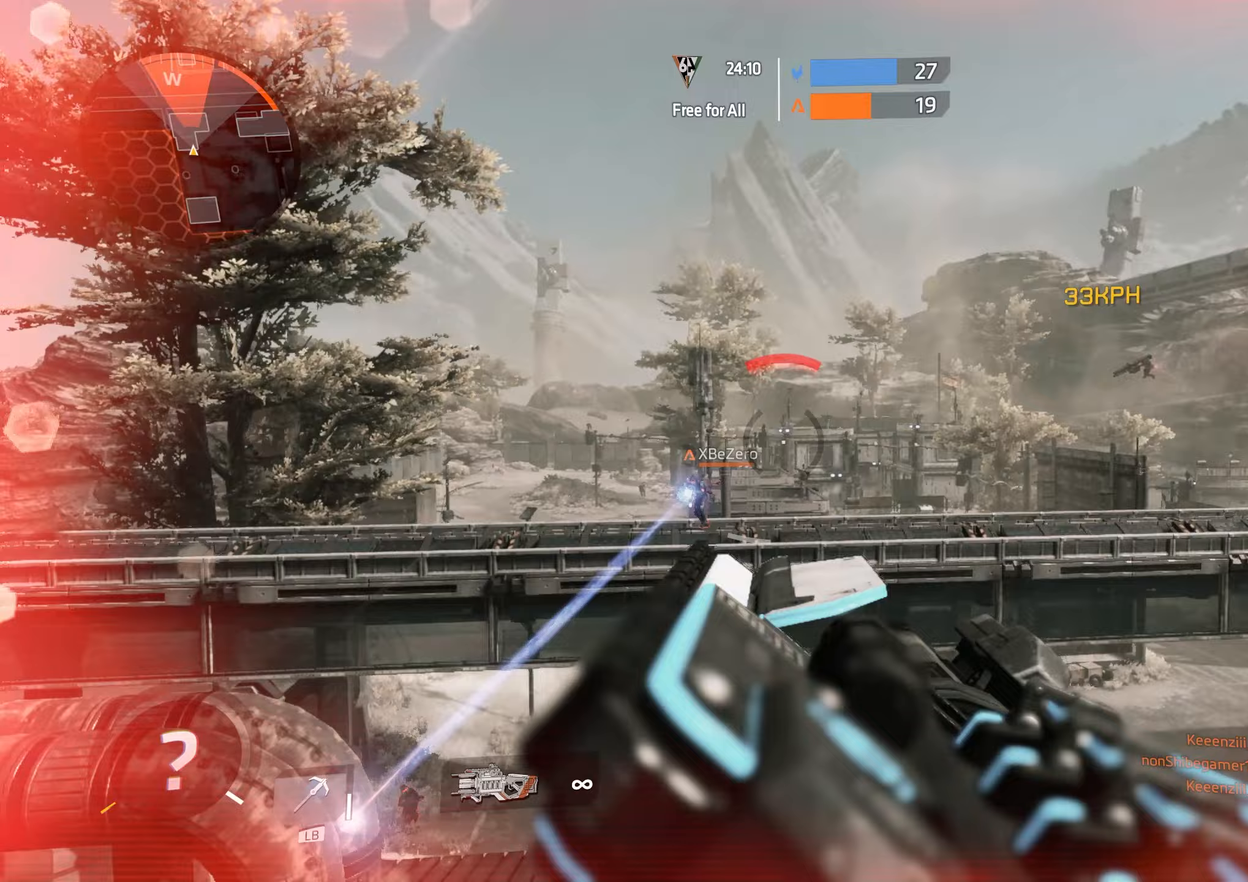
{"buttons": ["R2"], "left_stick": "down-right", "right_stick": "center", "events": [[83, "right_stick", "left"], [300, "right_stick", "center"], [350, "R2", "down"], [500, "L2", "up"]]}
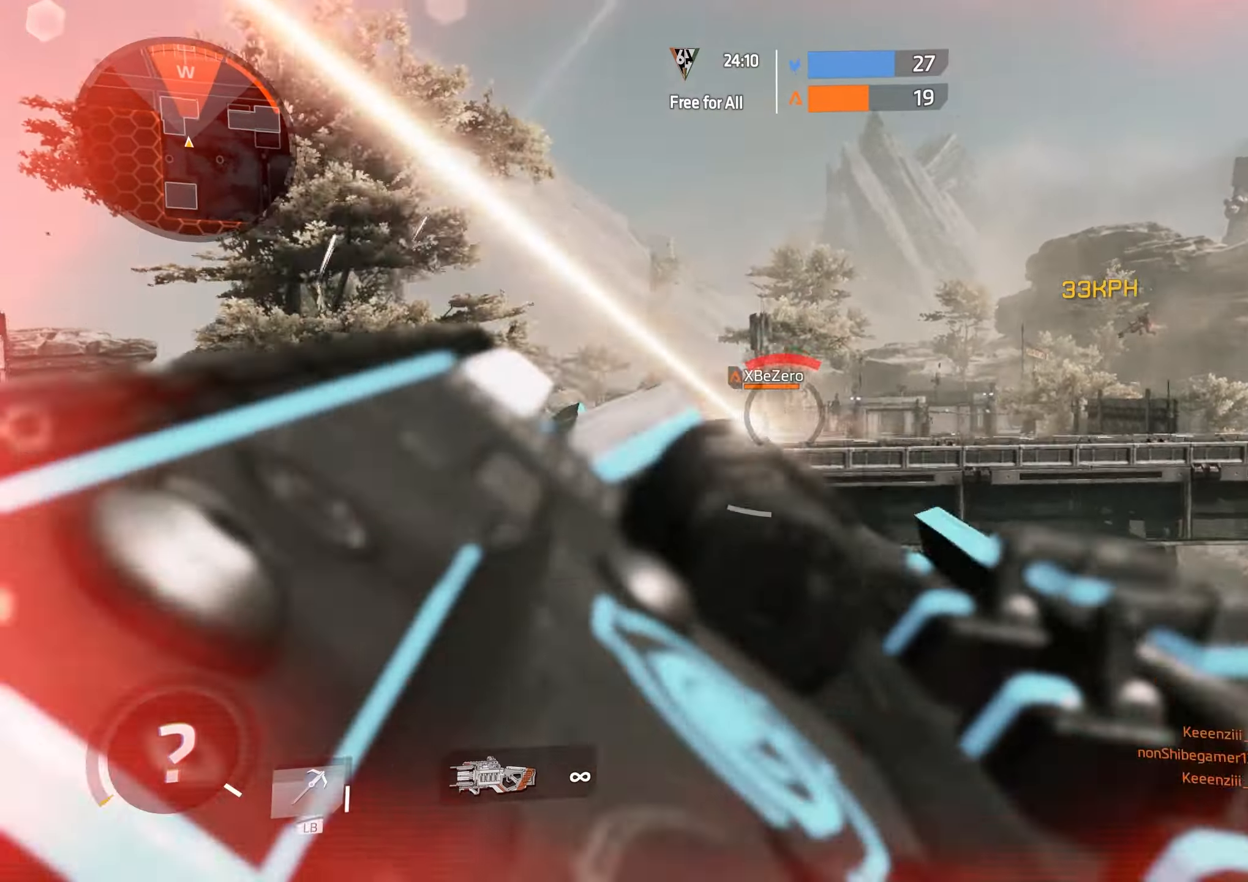
{"buttons": [], "left_stick": "right", "right_stick": "center", "events": [[17, "R2", "up"], [100, "right_stick", "right"], [233, "left_stick", "right"], [450, "right_stick", "center"]]}
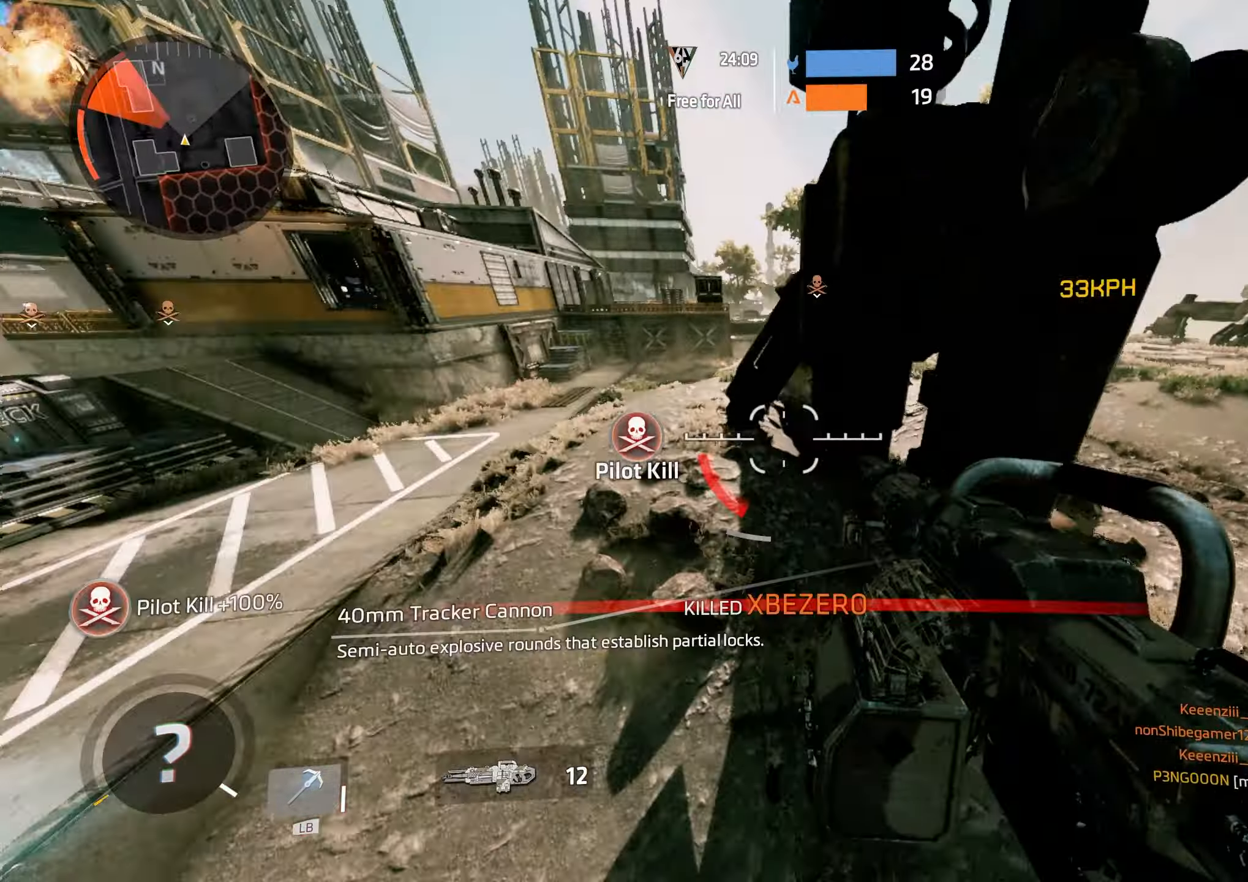
{"buttons": ["L3"], "left_stick": "up", "right_stick": "up-left", "events": [[50, "right_stick", "up-left"], [117, "left_stick", "down-right"], [250, "left_stick", "up-right"], [333, "L3", "down"], [333, "left_stick", "up"]]}
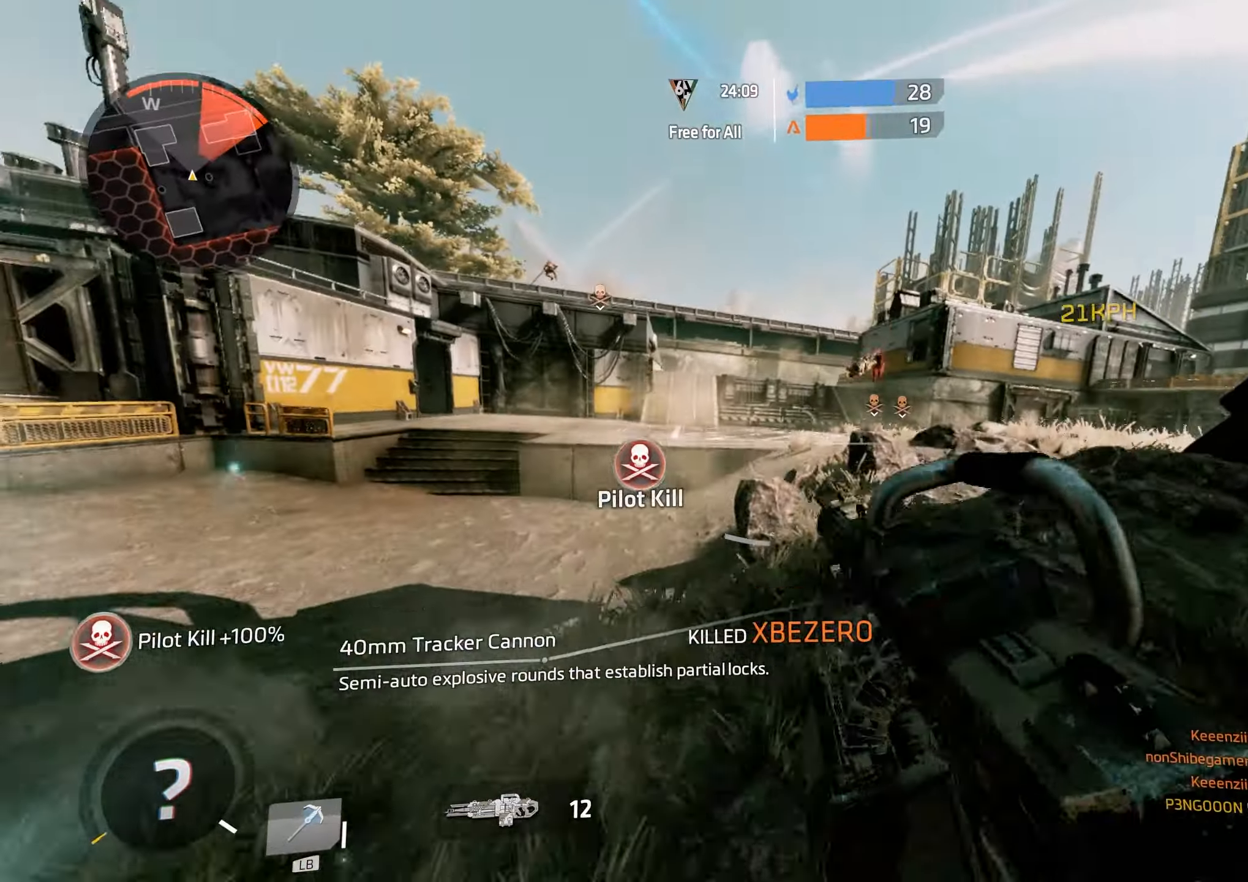
{"buttons": [], "left_stick": "up", "right_stick": "down-right", "events": [[150, "right_stick", "center"], [183, "L3", "up"], [217, "A", "down"], [217, "right_stick", "right"], [300, "A", "up"], [317, "B", "down"], [367, "right_stick", "down-right"], [417, "B", "up"]]}
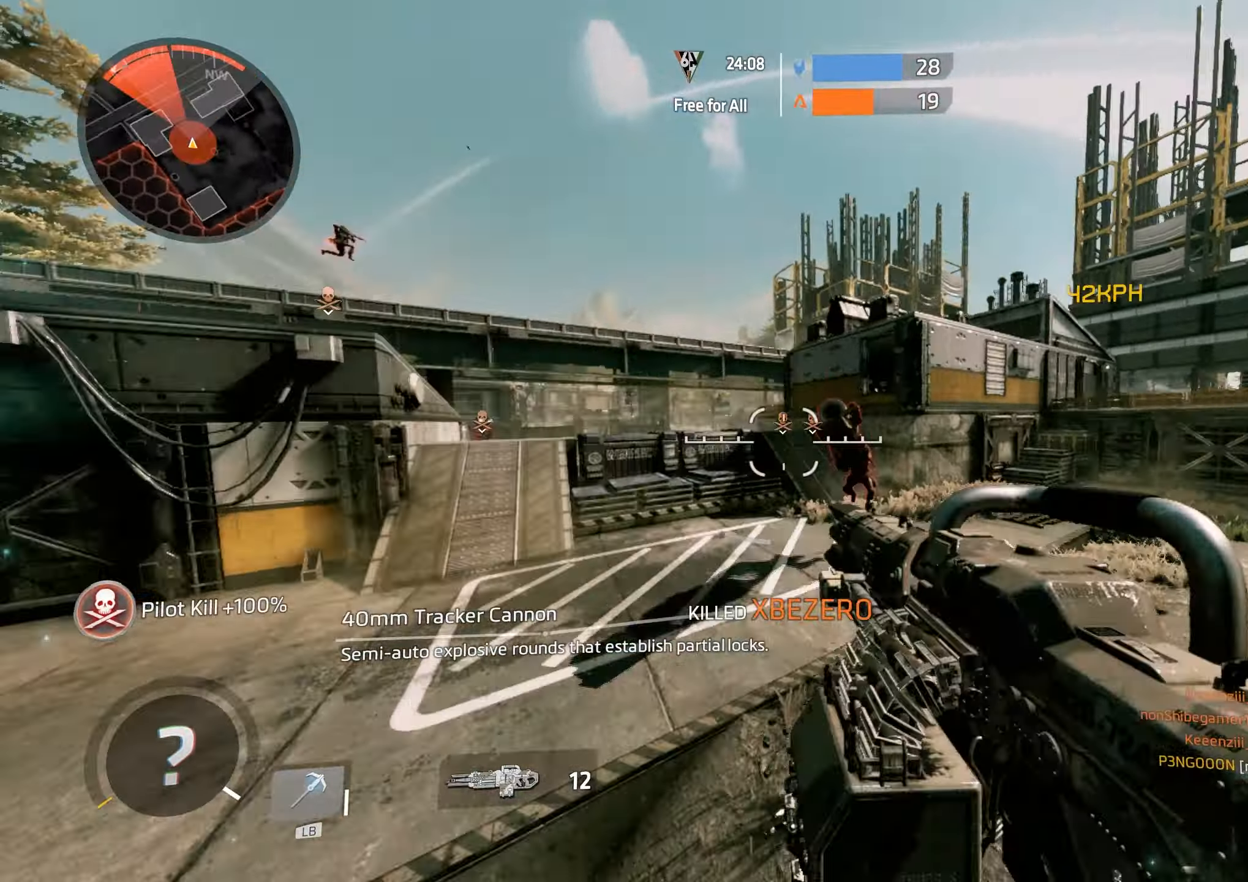
{"buttons": ["A"], "left_stick": "up", "right_stick": "right", "events": [[117, "right_stick", "center"], [150, "R2", "down"], [367, "R2", "up"], [417, "right_stick", "right"], [467, "A", "down"]]}
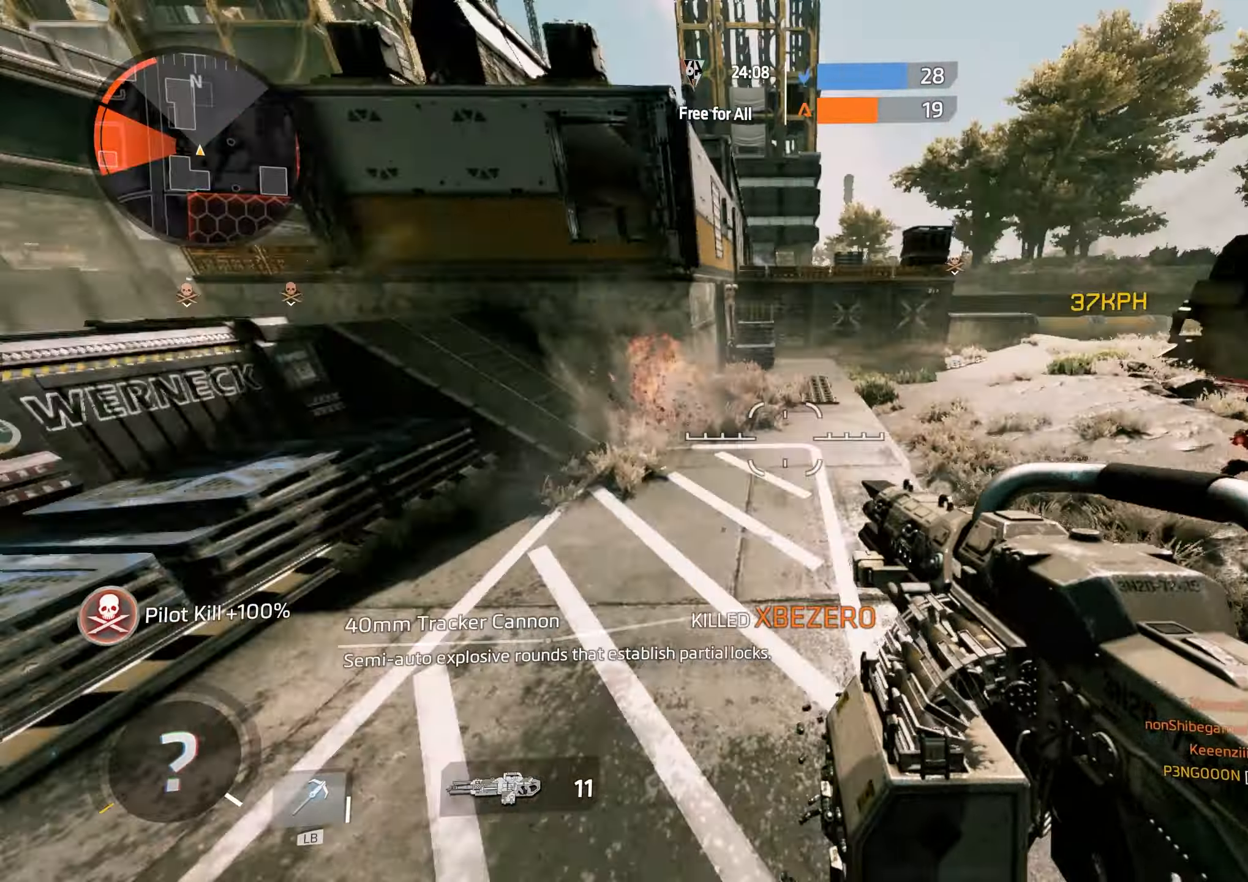
{"buttons": ["L2"], "left_stick": "up", "right_stick": "up", "events": [[67, "A", "up"], [67, "B", "down"], [267, "B", "up"], [300, "L3", "down"], [317, "right_stick", "center"], [367, "L3", "up"], [467, "right_stick", "up"], [500, "L2", "down"]]}
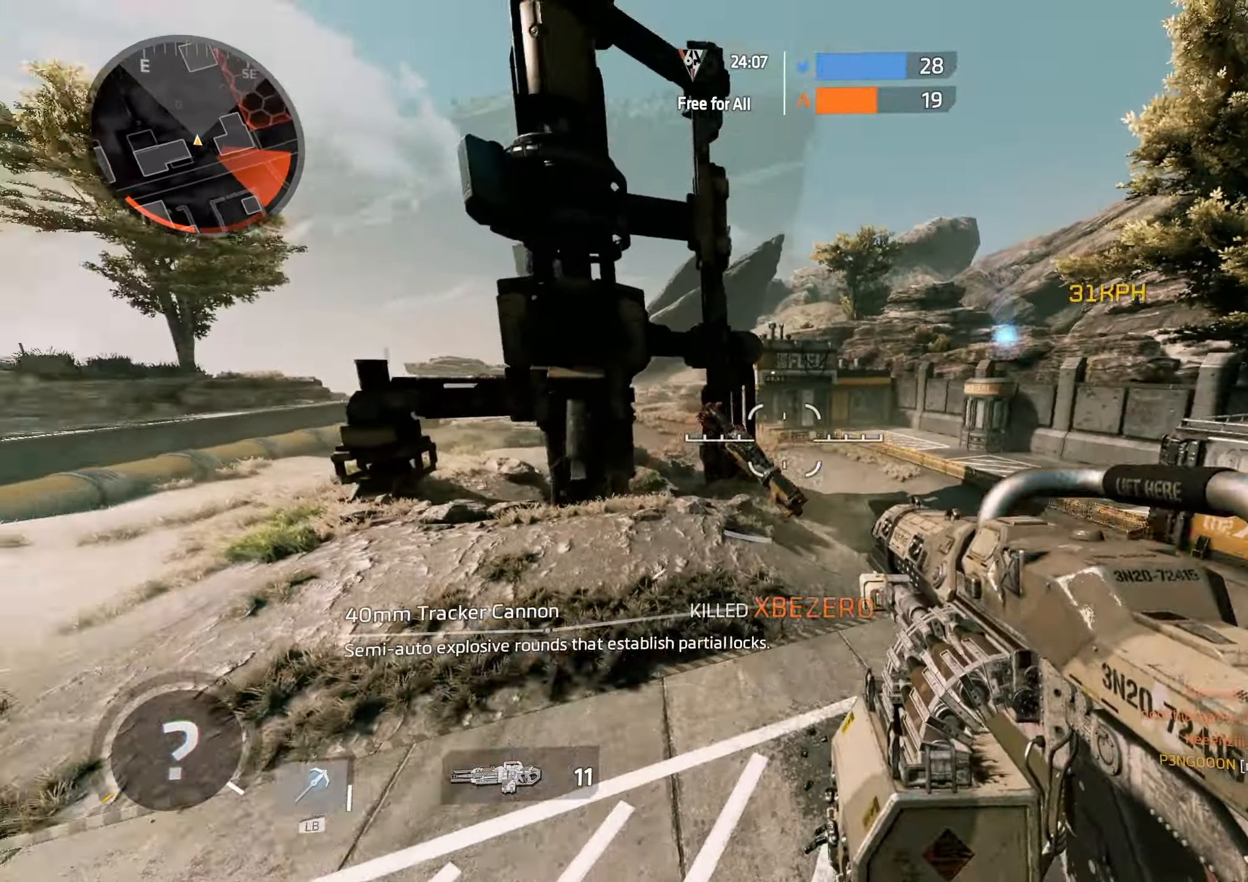
{"buttons": ["L3"], "left_stick": "up", "right_stick": "center", "events": [[150, "R2", "down"], [167, "right_stick", "down"], [283, "L2", "up"], [300, "right_stick", "center"], [367, "R2", "up"], [417, "L3", "down"]]}
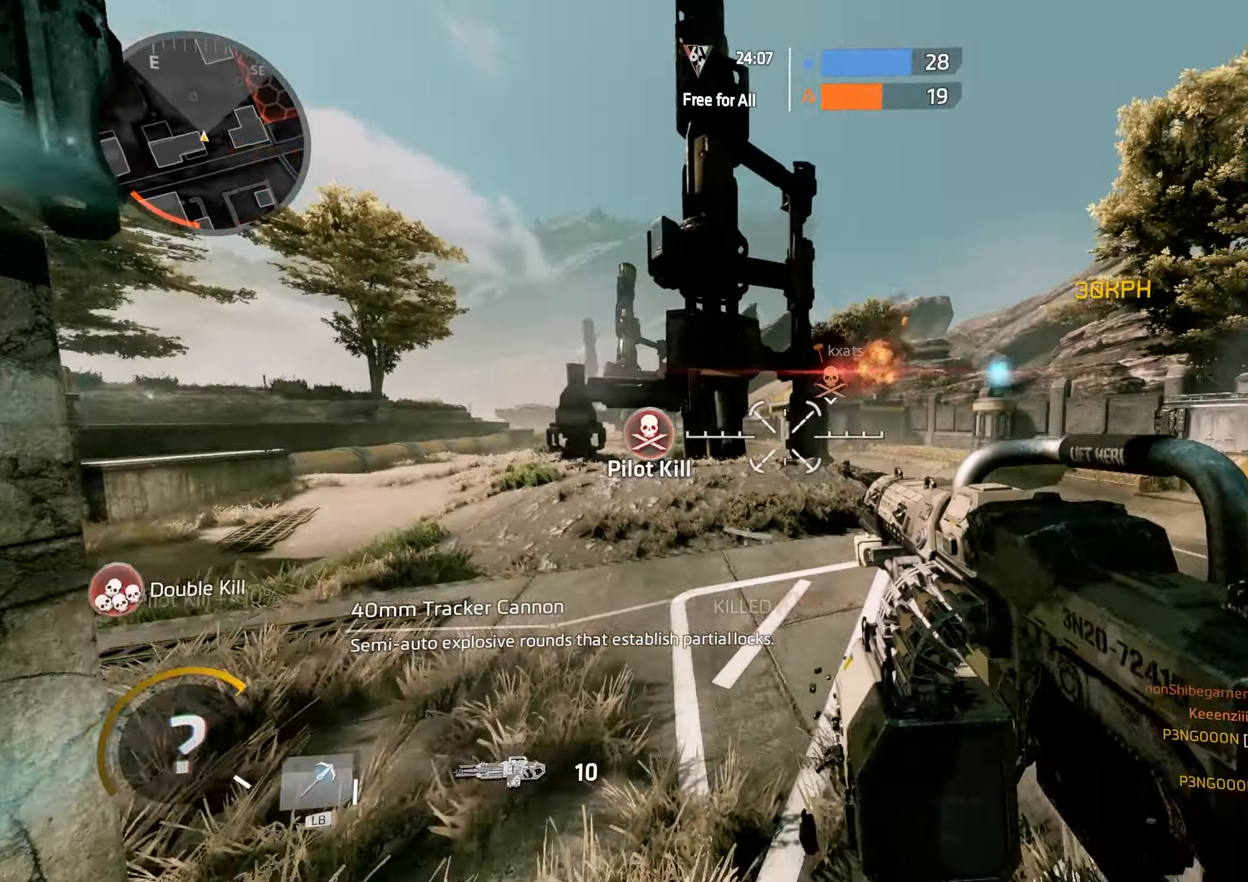
{"buttons": ["A"], "left_stick": "up", "right_stick": "right", "events": [[17, "L3", "up"], [33, "right_stick", "left"], [100, "L3", "down"], [200, "right_stick", "right"], [250, "L3", "up"], [367, "A", "down"], [400, "right_stick", "center"], [450, "right_stick", "right"]]}
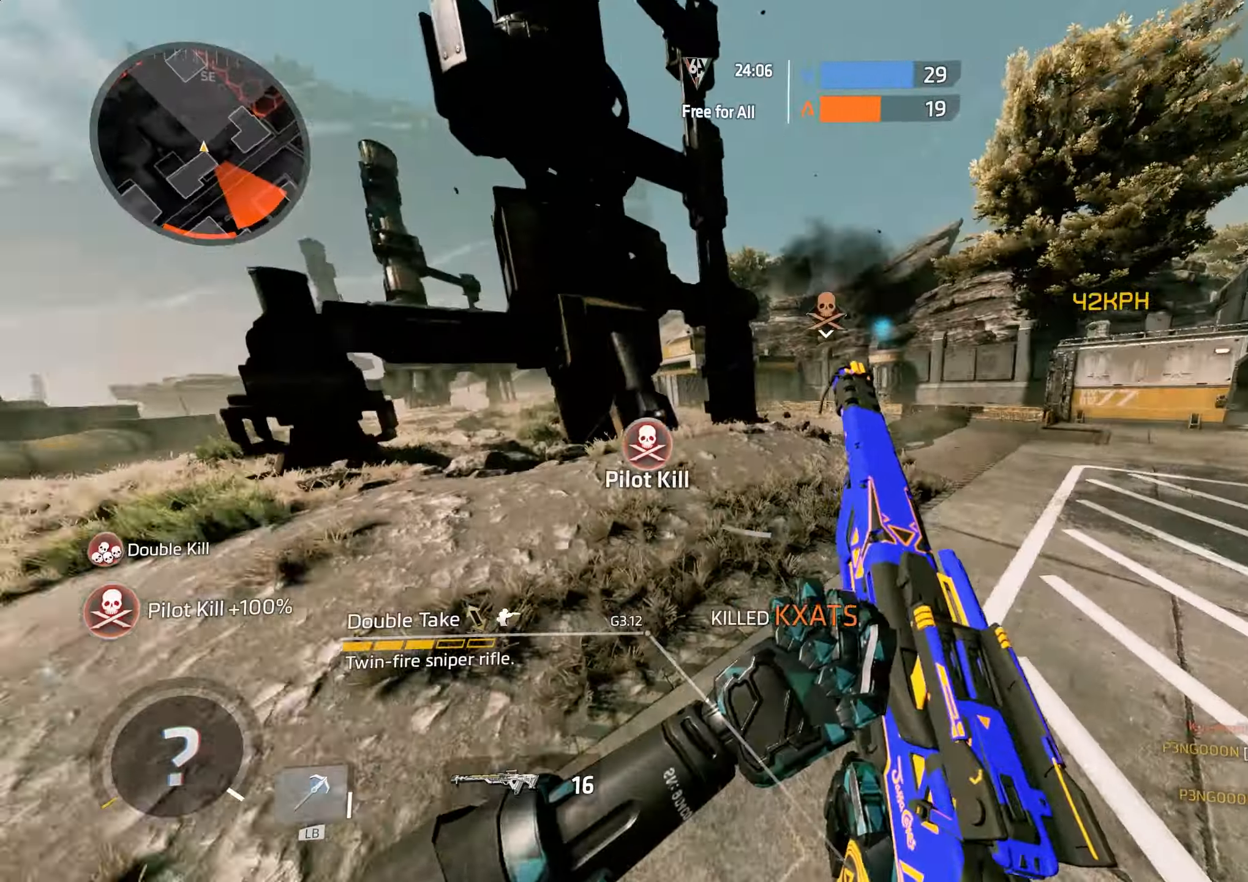
{"buttons": [], "left_stick": "up", "right_stick": "center", "events": [[17, "A", "up"], [300, "right_stick", "center"]]}
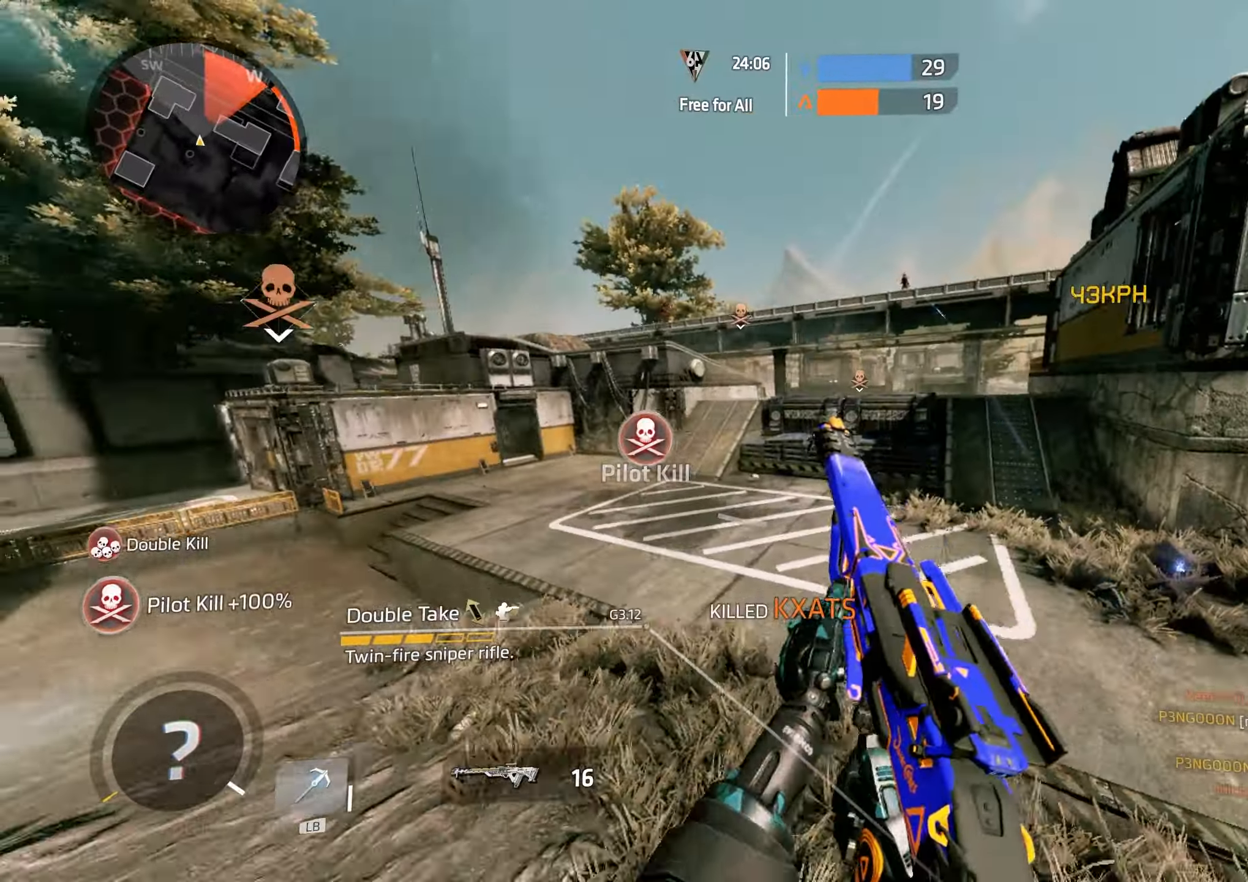
{"buttons": ["L2"], "left_stick": "up", "right_stick": "down", "events": [[50, "A", "down"], [50, "right_stick", "up-right"], [133, "A", "up"], [133, "B", "down"], [217, "right_stick", "center"], [250, "B", "up"], [333, "L2", "down"], [500, "right_stick", "down"]]}
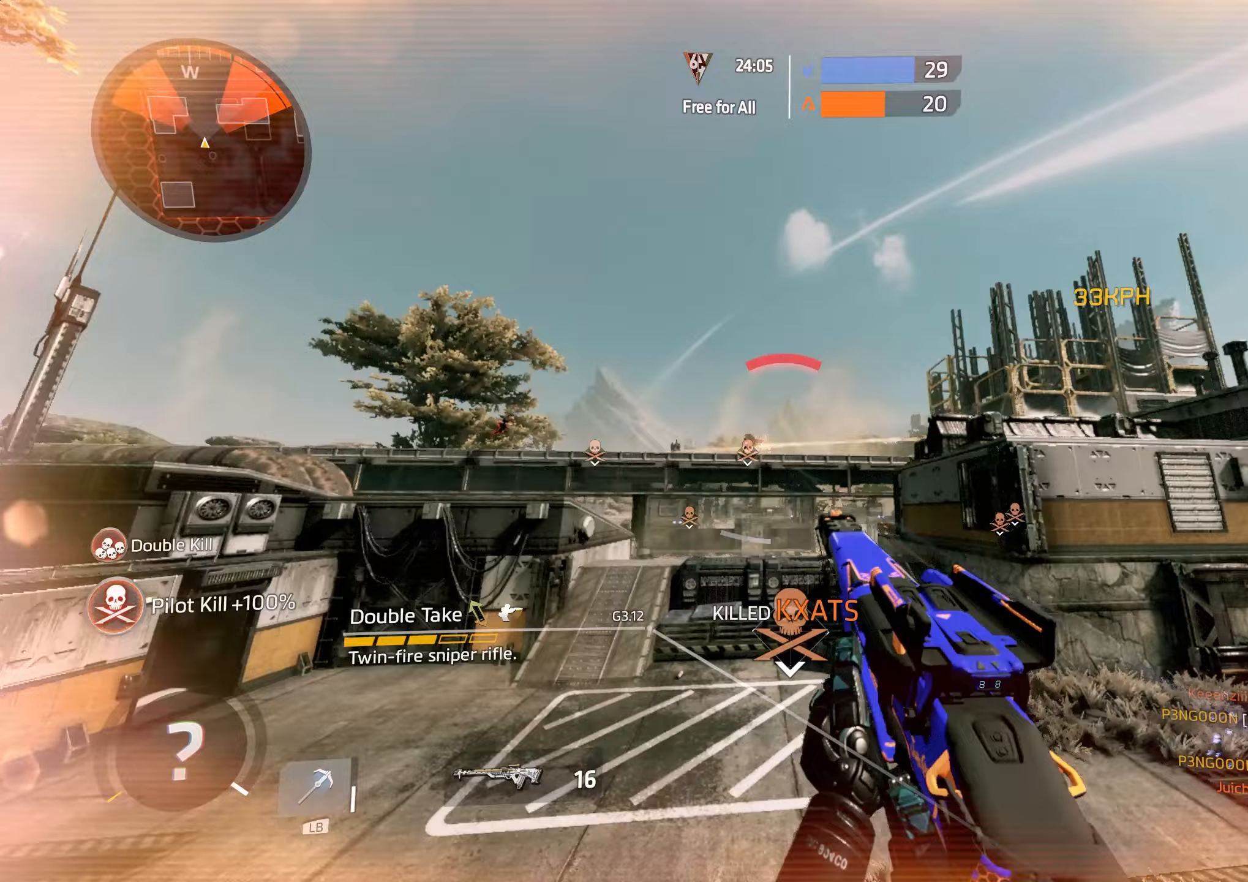
{"buttons": ["L2", "R2"], "left_stick": "down", "right_stick": "center", "events": [[50, "left_stick", "up-left"], [100, "right_stick", "center"], [150, "right_stick", "up-right"], [183, "left_stick", "down"], [250, "right_stick", "center"], [333, "right_stick", "up"], [367, "R2", "down"], [450, "right_stick", "center"]]}
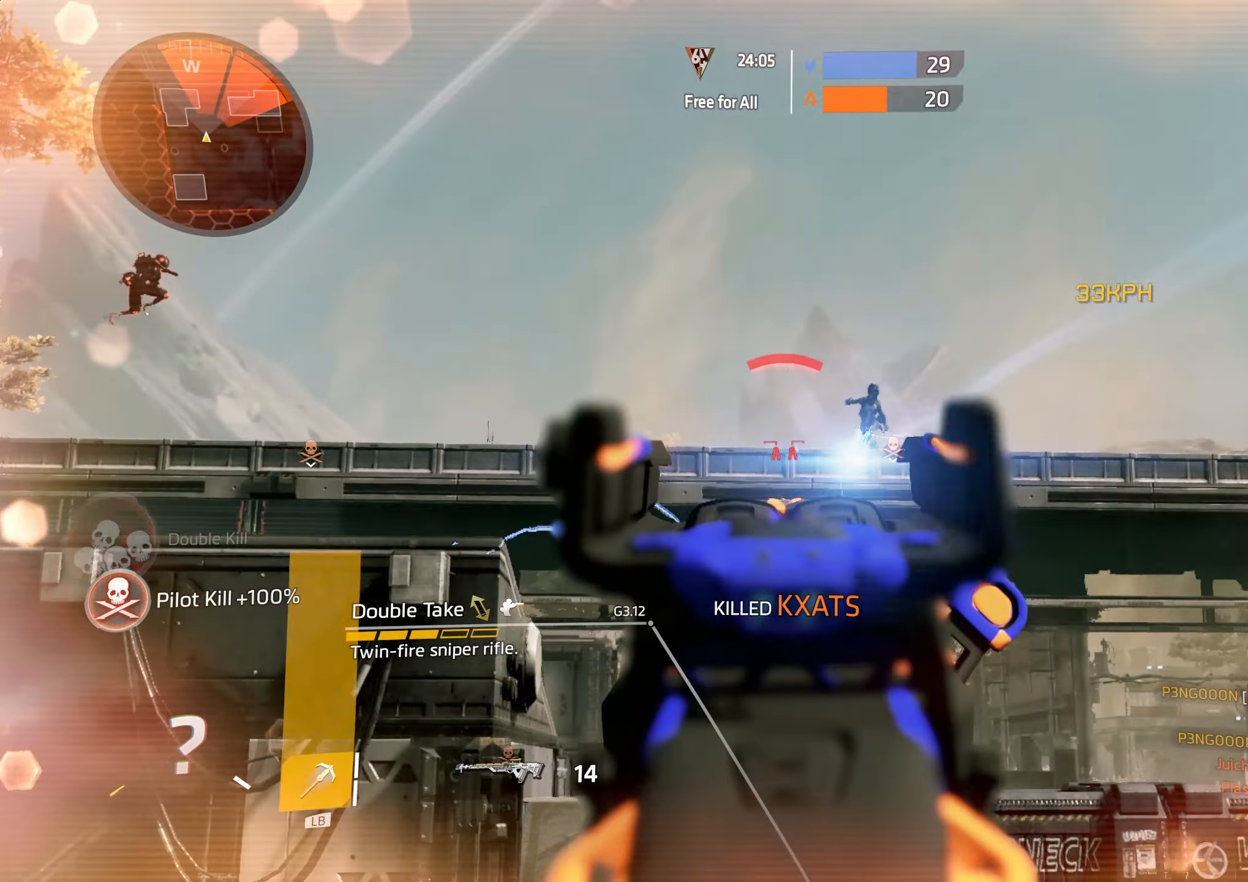
{"buttons": ["A"], "left_stick": "down", "right_stick": "right", "events": [[33, "L2", "up"], [33, "left_stick", "down-right"], [67, "R2", "up"], [67, "right_stick", "down-left"], [250, "left_stick", "down"], [300, "right_stick", "up-right"], [383, "right_stick", "right"], [450, "A", "down"]]}